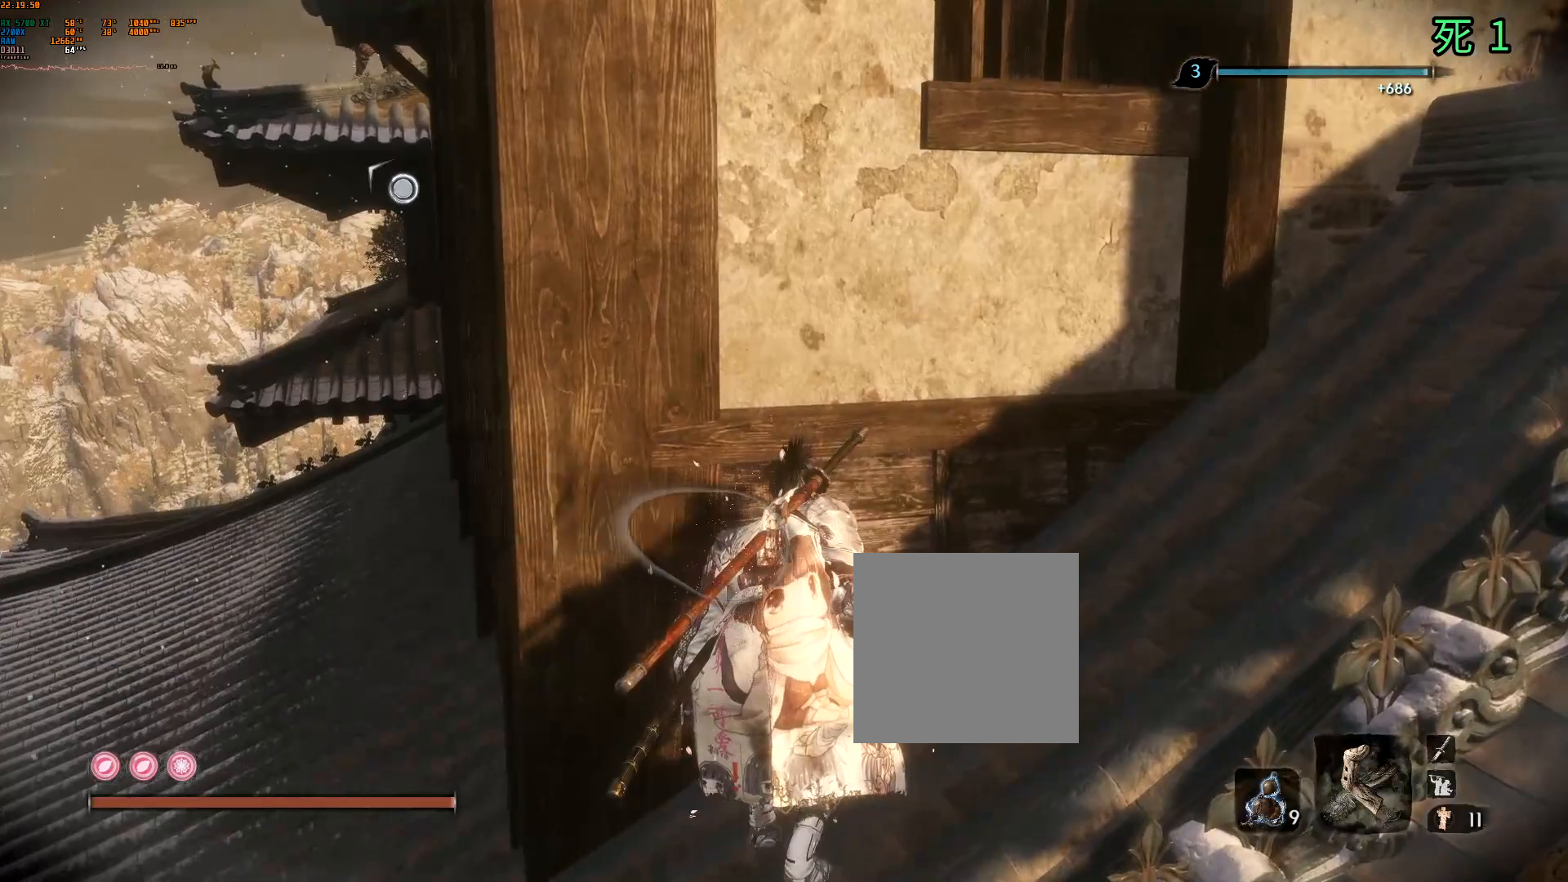
Gameplay with a controller (Xbox layout); each line is a JSON object with the inputs held at the frame after it (dt_ms = milliseconds from this image to that frame). "events" lists button and stick changes between this image and that frame as [ms after this image, input, new state], when the widget could be followed in between. Not read: DPAD_DOWN DPAD_LEFT DPAD_RIGHT DPAD_UP L3 R3 other_buttons right_stick.
{"dt_ms": 500, "buttons": ["B"], "left_stick": "center", "events": [[150, "B", "down"]]}
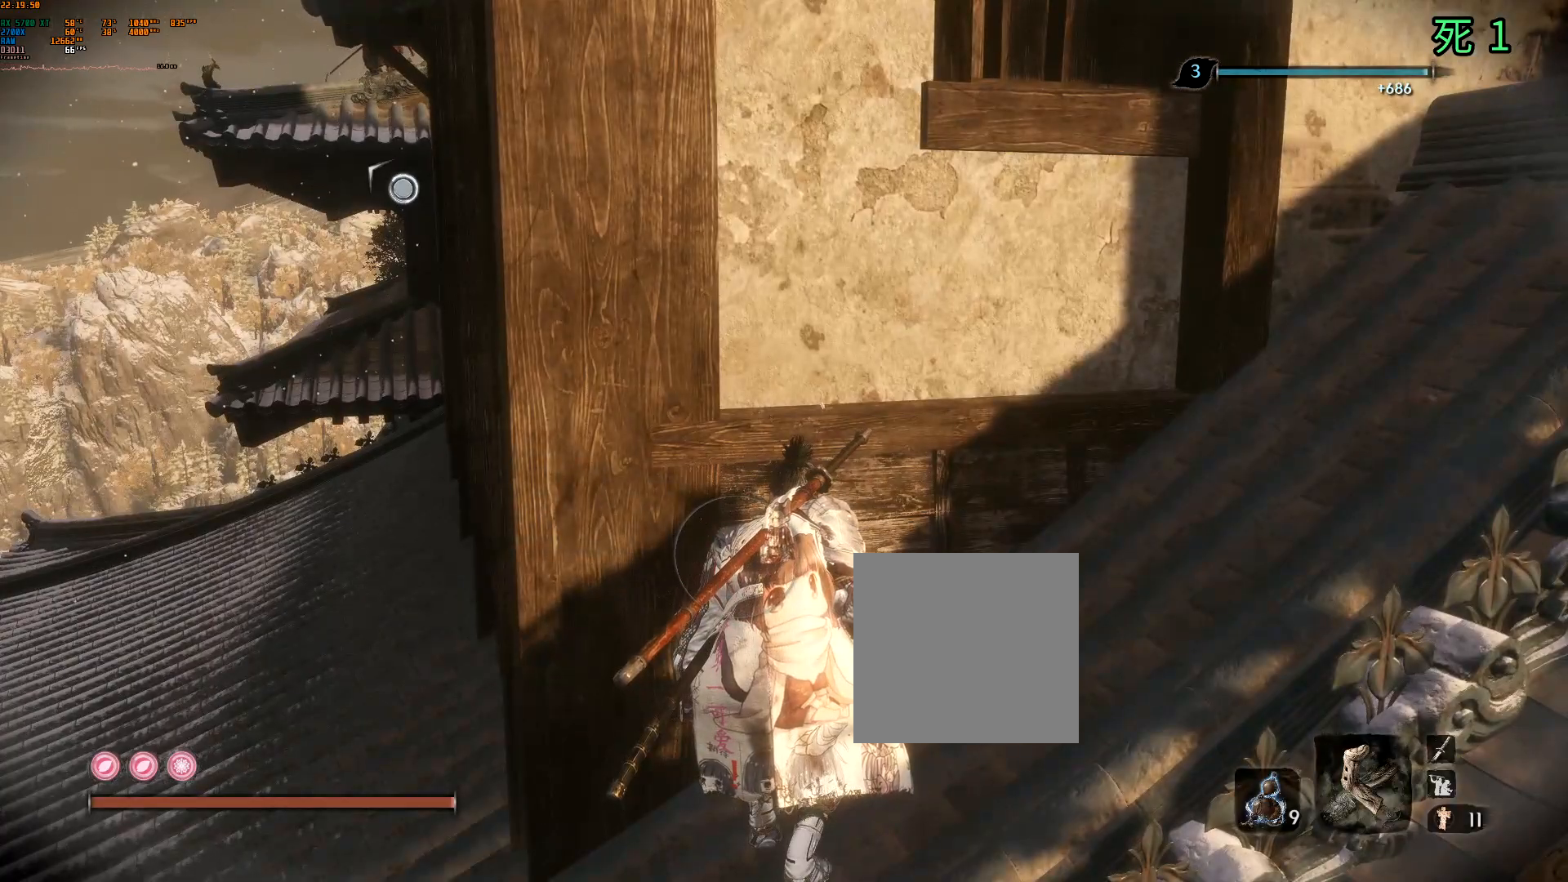
{"dt_ms": 500, "buttons": ["B"], "left_stick": "center", "events": []}
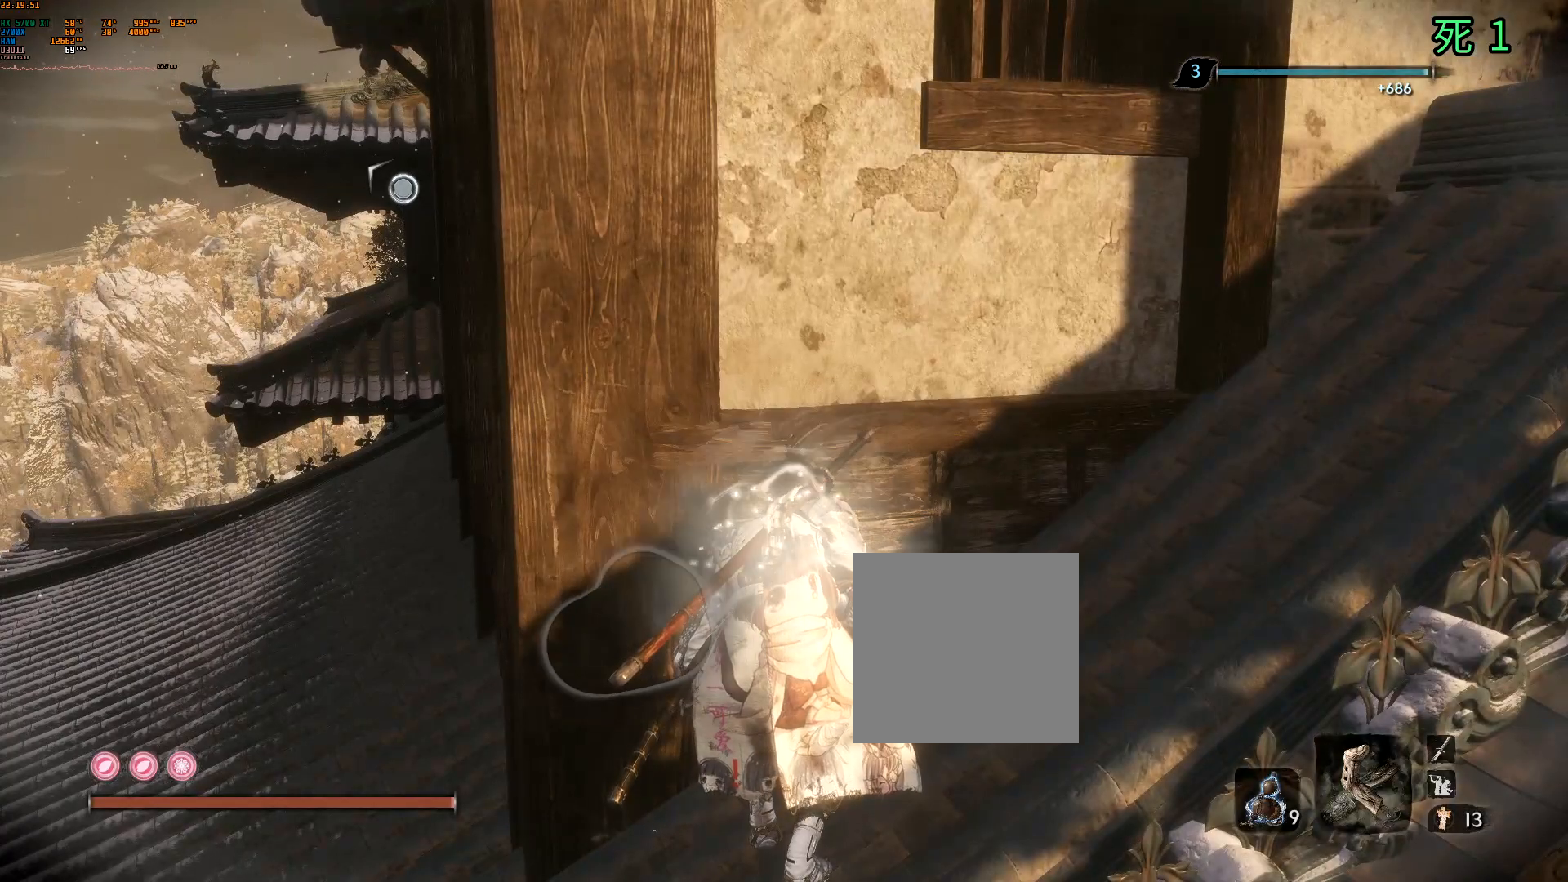
{"dt_ms": 500, "buttons": ["B"], "left_stick": "center", "events": []}
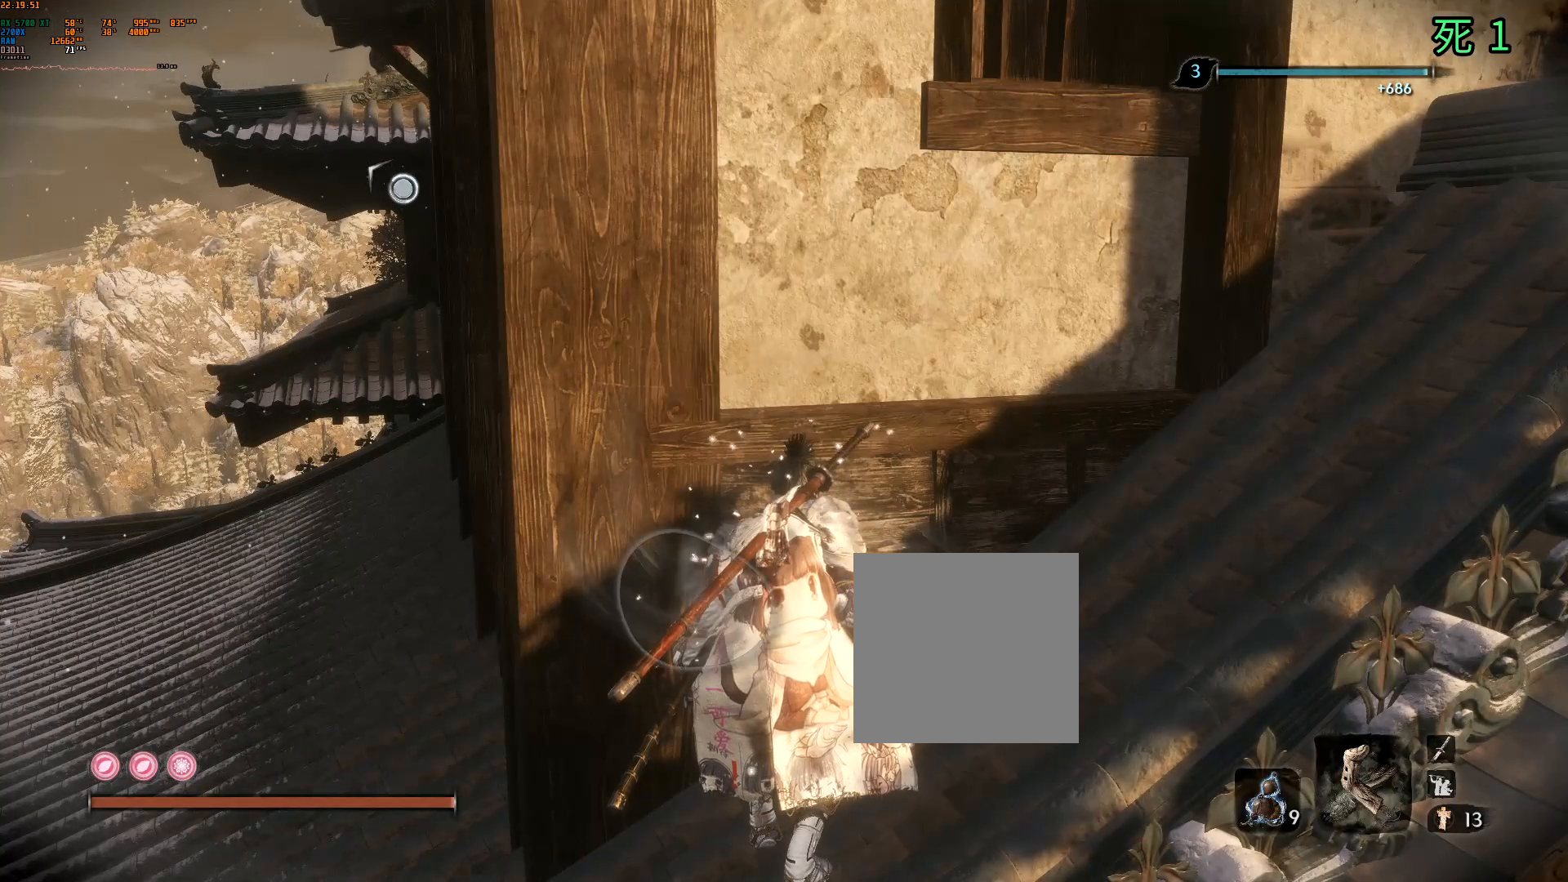
{"dt_ms": 500, "buttons": ["B"], "left_stick": "center", "events": []}
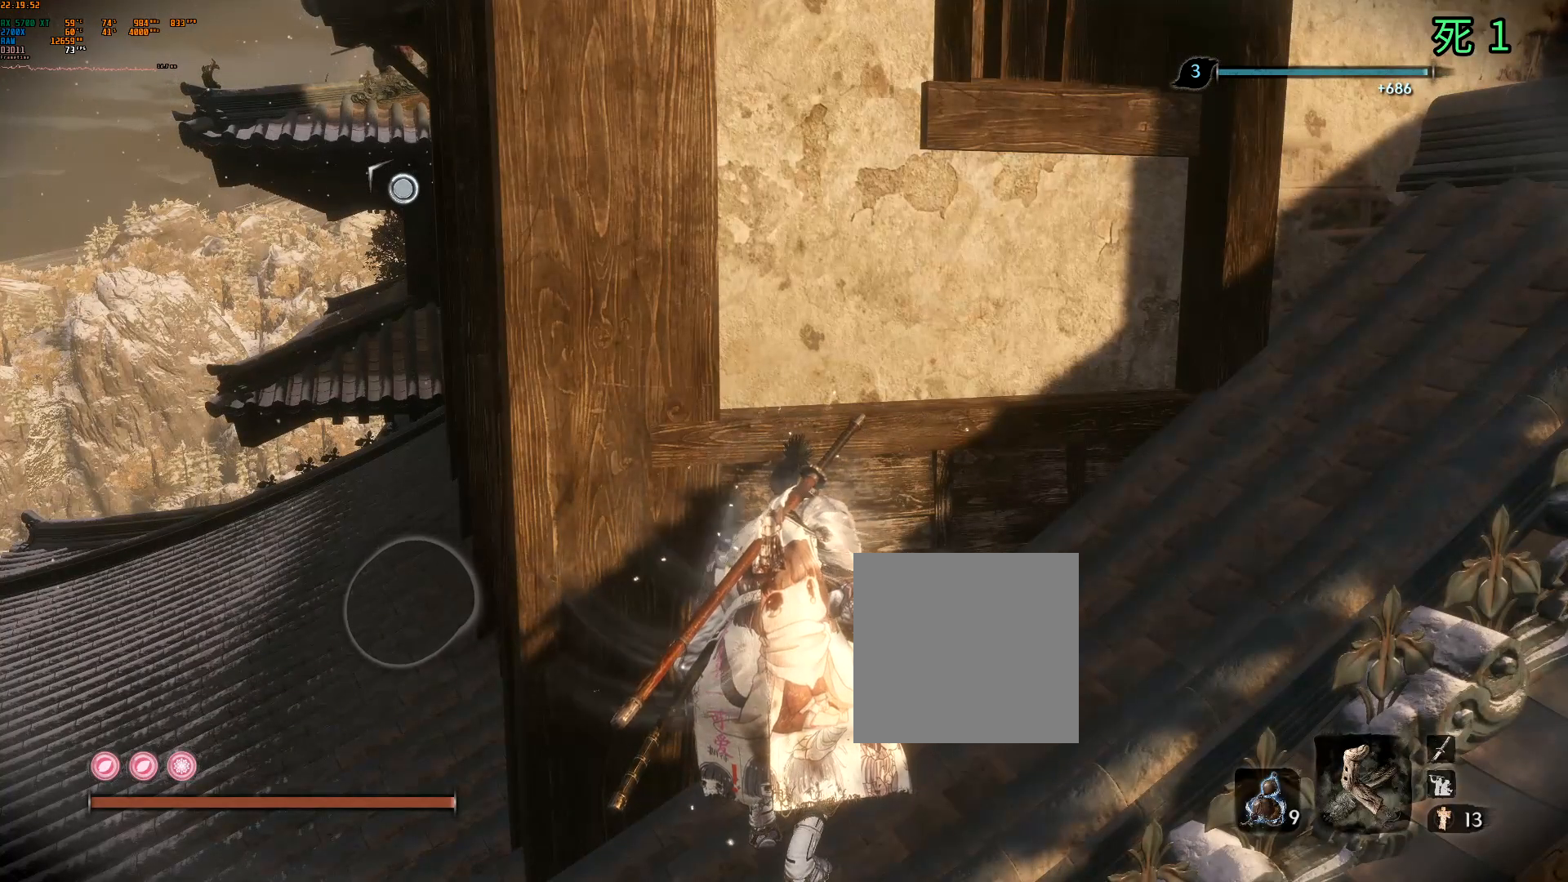
{"dt_ms": 500, "buttons": ["B"], "left_stick": "center", "events": []}
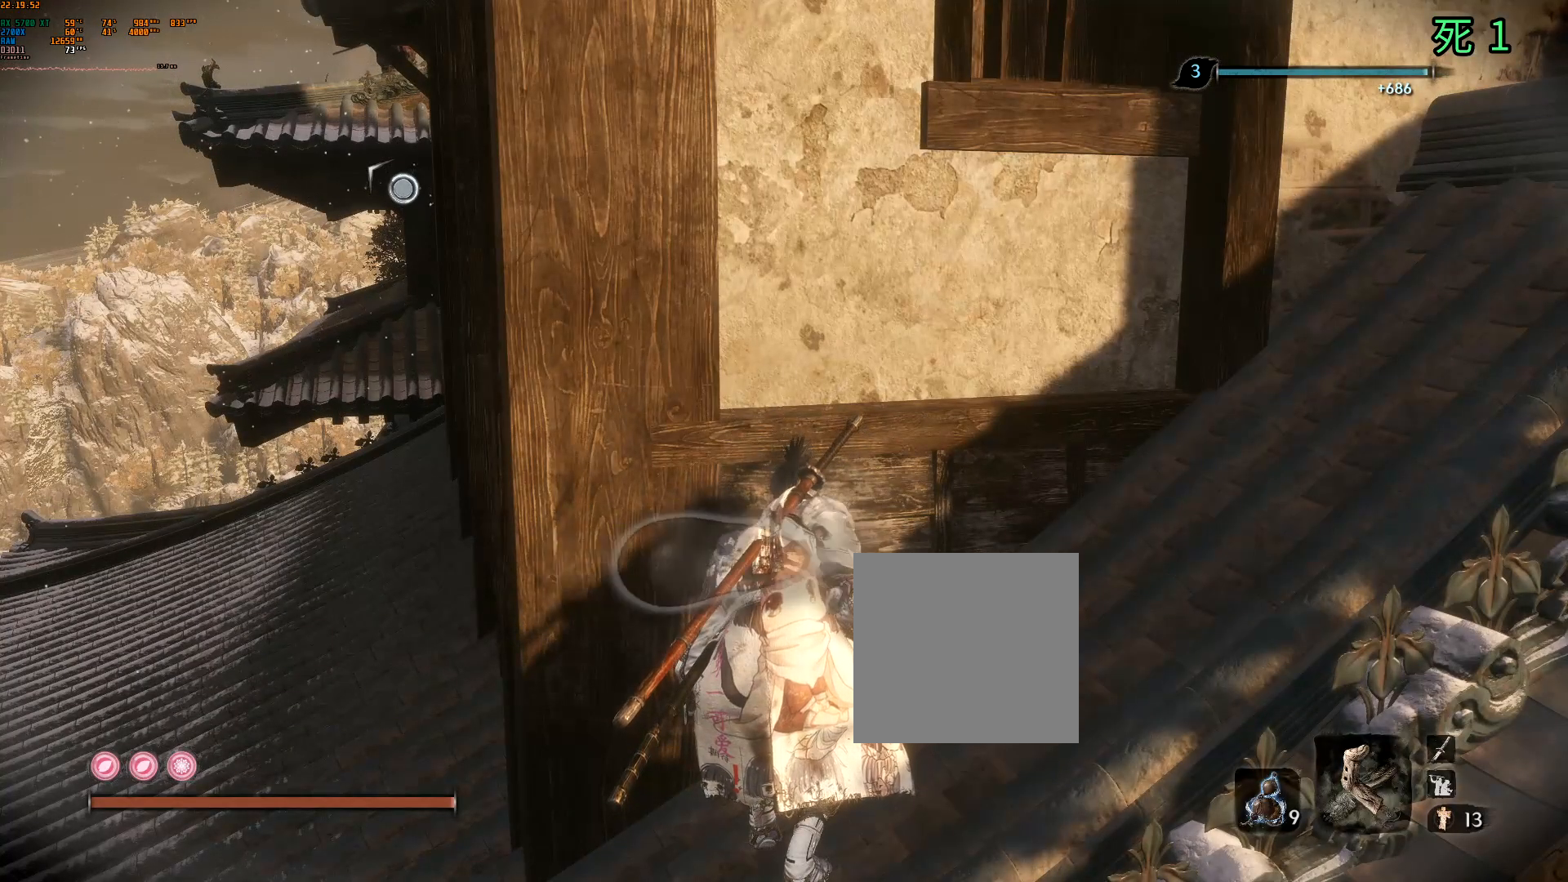
{"dt_ms": 500, "buttons": [], "left_stick": "center", "events": [[333, "B", "up"]]}
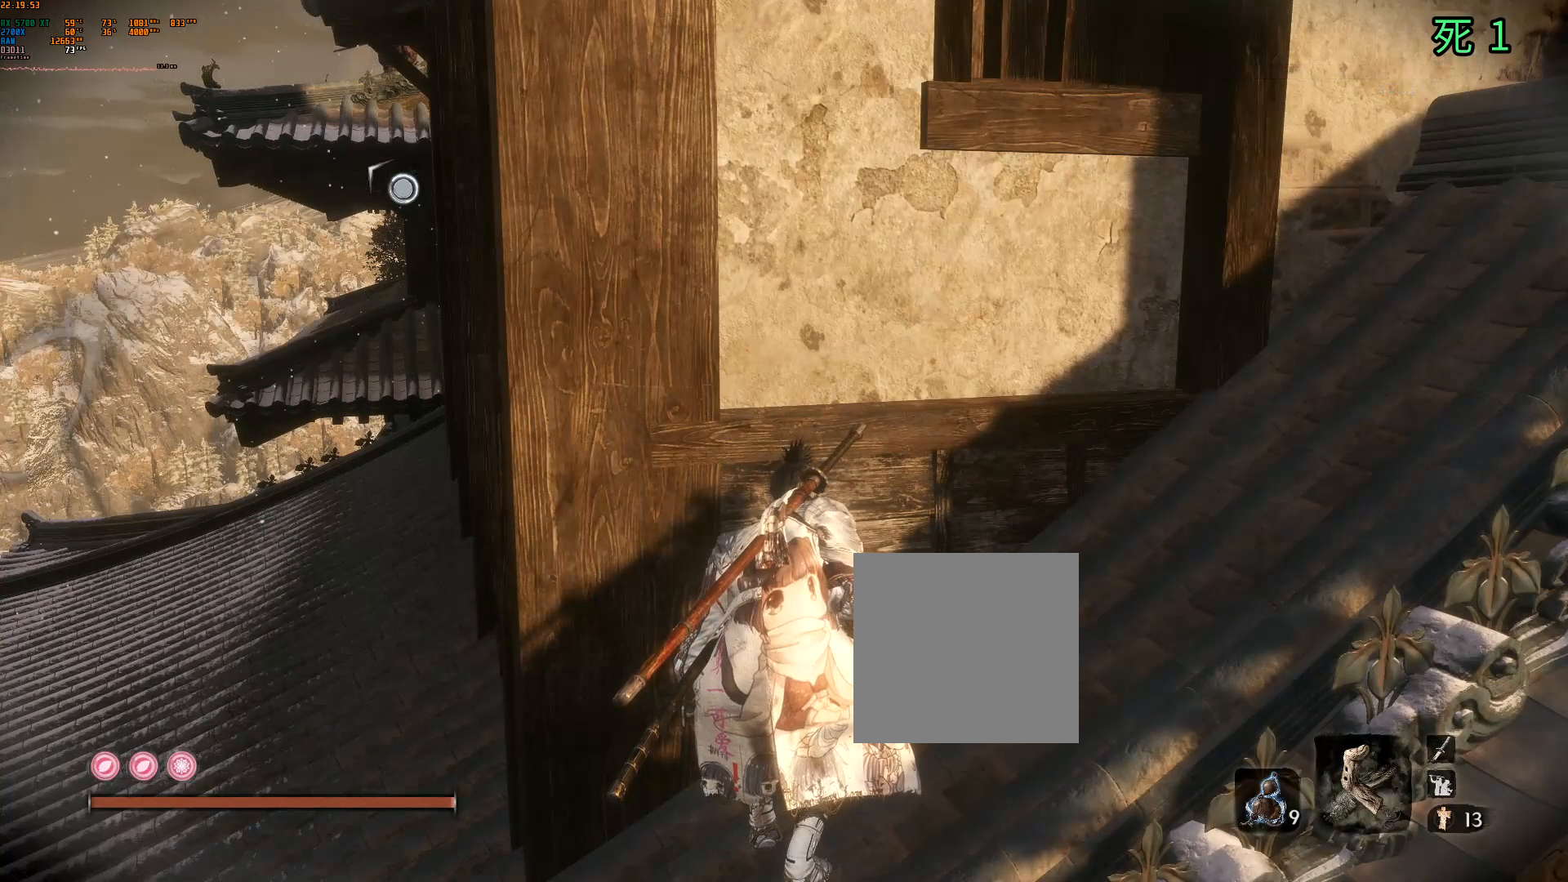
{"dt_ms": 500, "buttons": [], "left_stick": "center", "events": []}
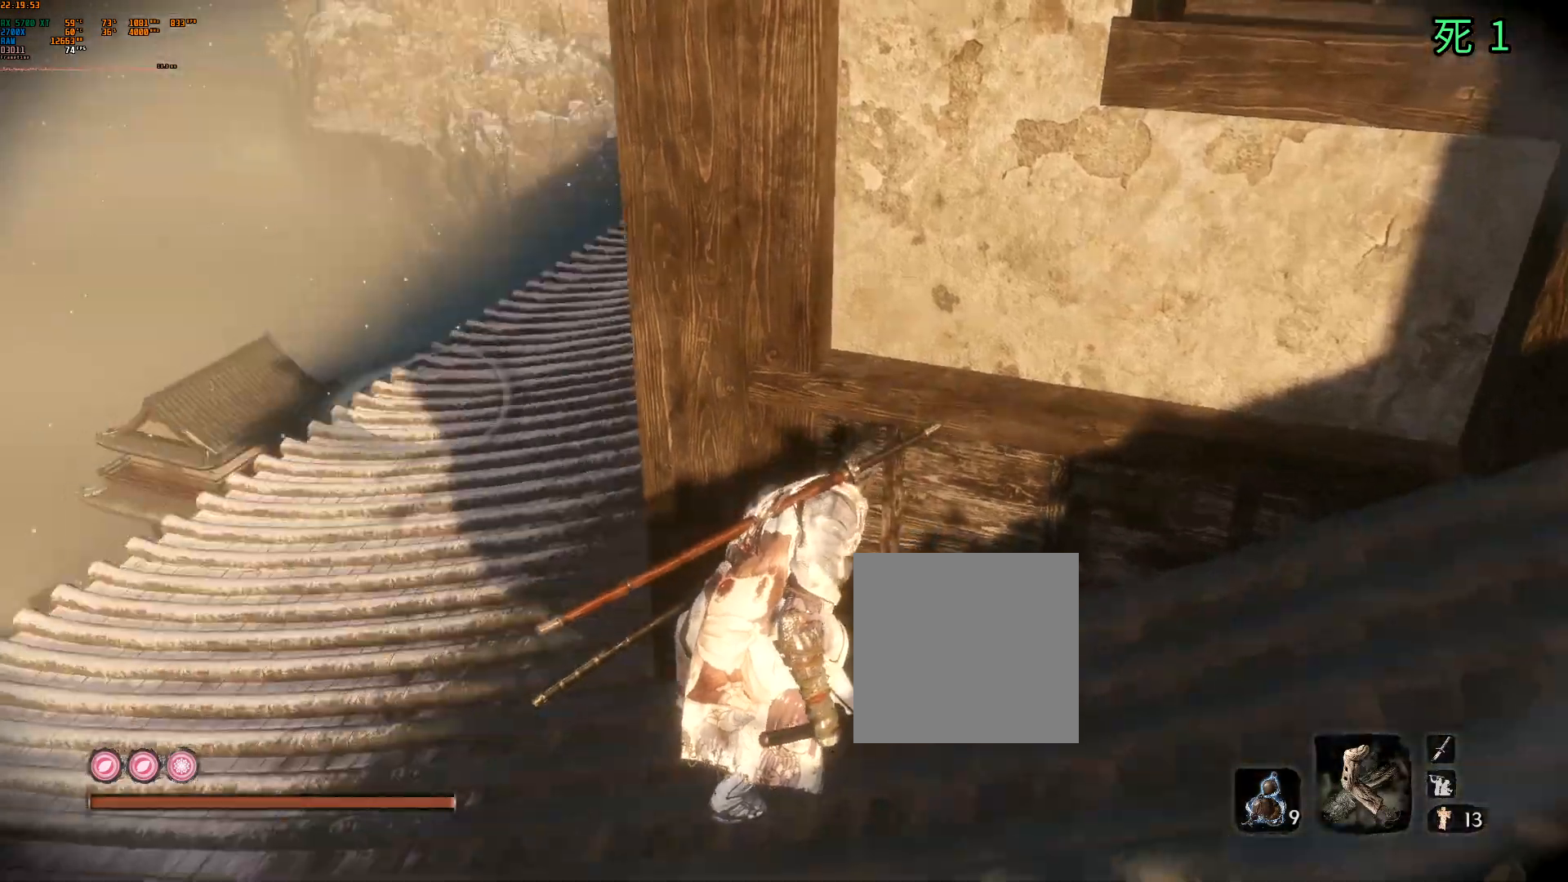
{"dt_ms": 500, "buttons": [], "left_stick": "center", "events": []}
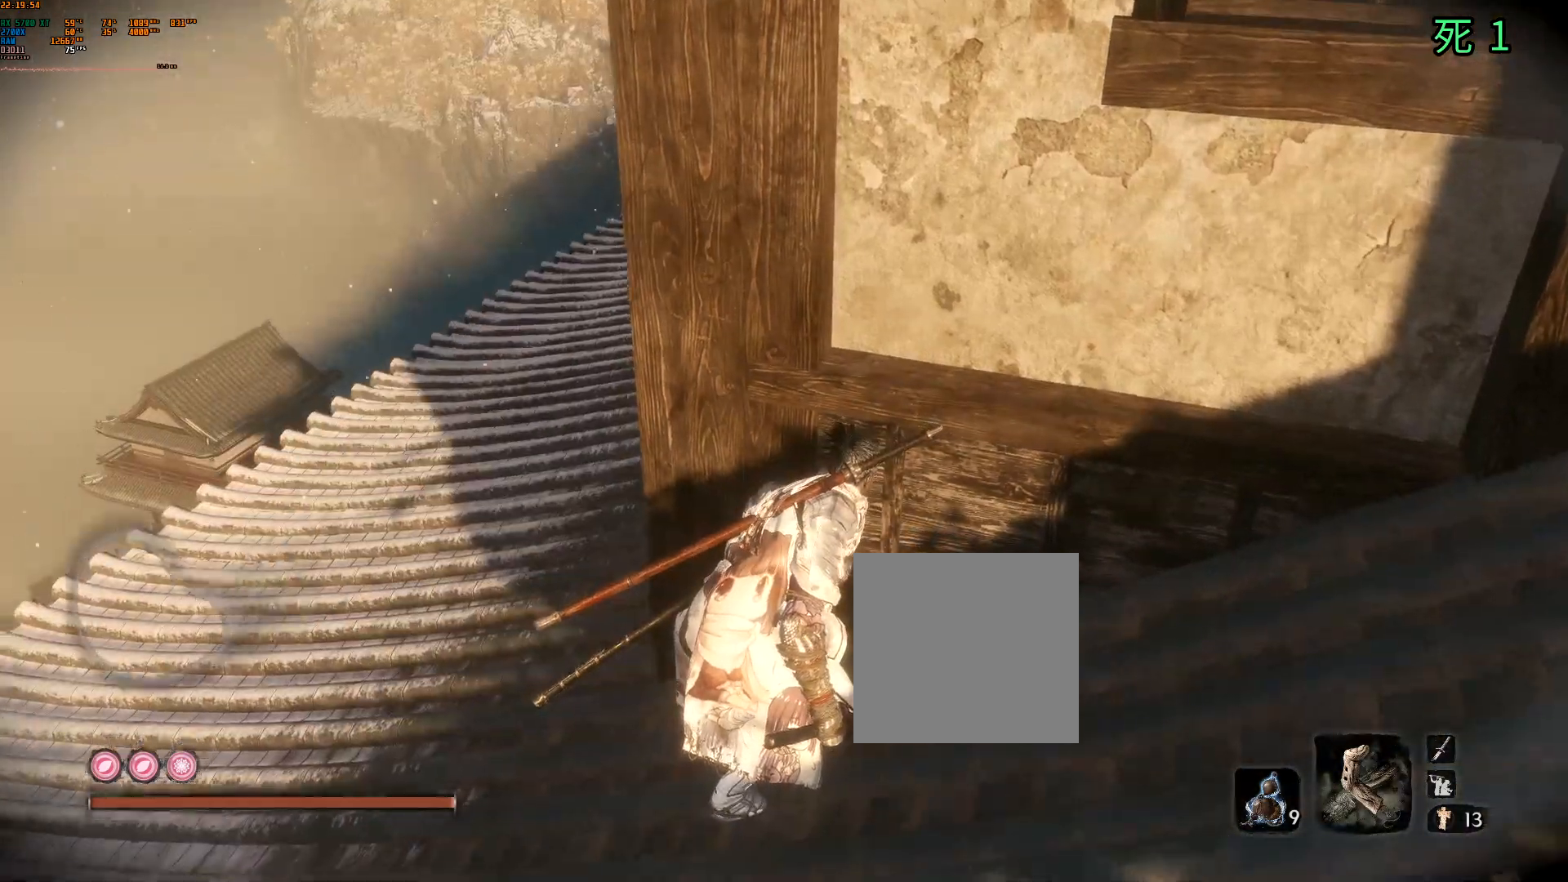
{"dt_ms": 500, "buttons": [], "left_stick": "center", "events": []}
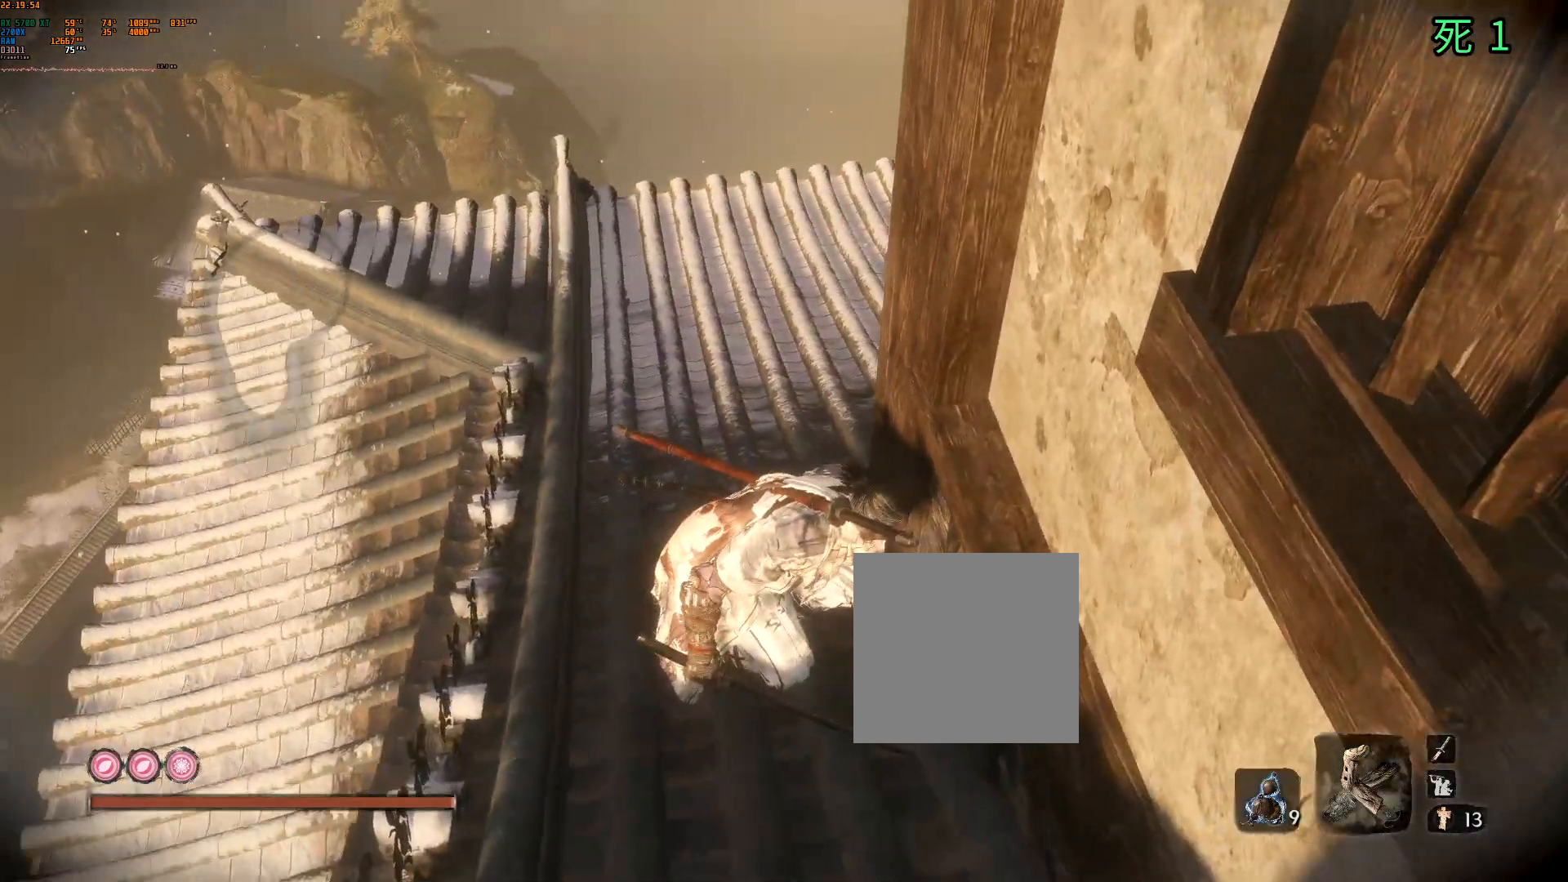
{"dt_ms": 500, "buttons": ["A"], "left_stick": "center", "events": [[467, "A", "down"]]}
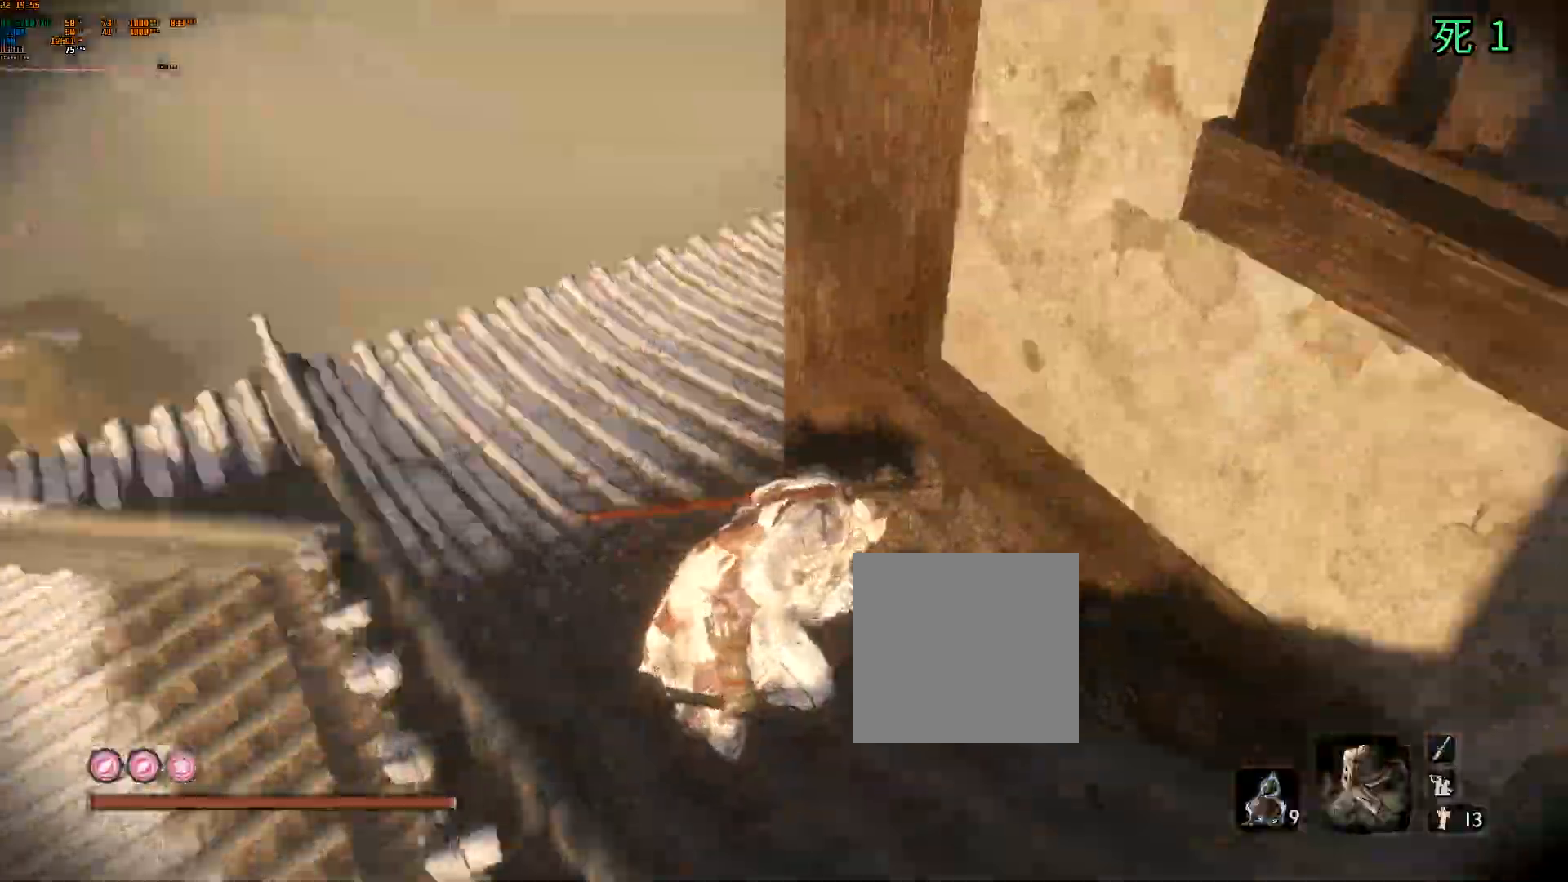
{"dt_ms": 500, "buttons": [], "left_stick": "center", "events": [[83, "A", "up"], [150, "A", "down"], [433, "A", "up"]]}
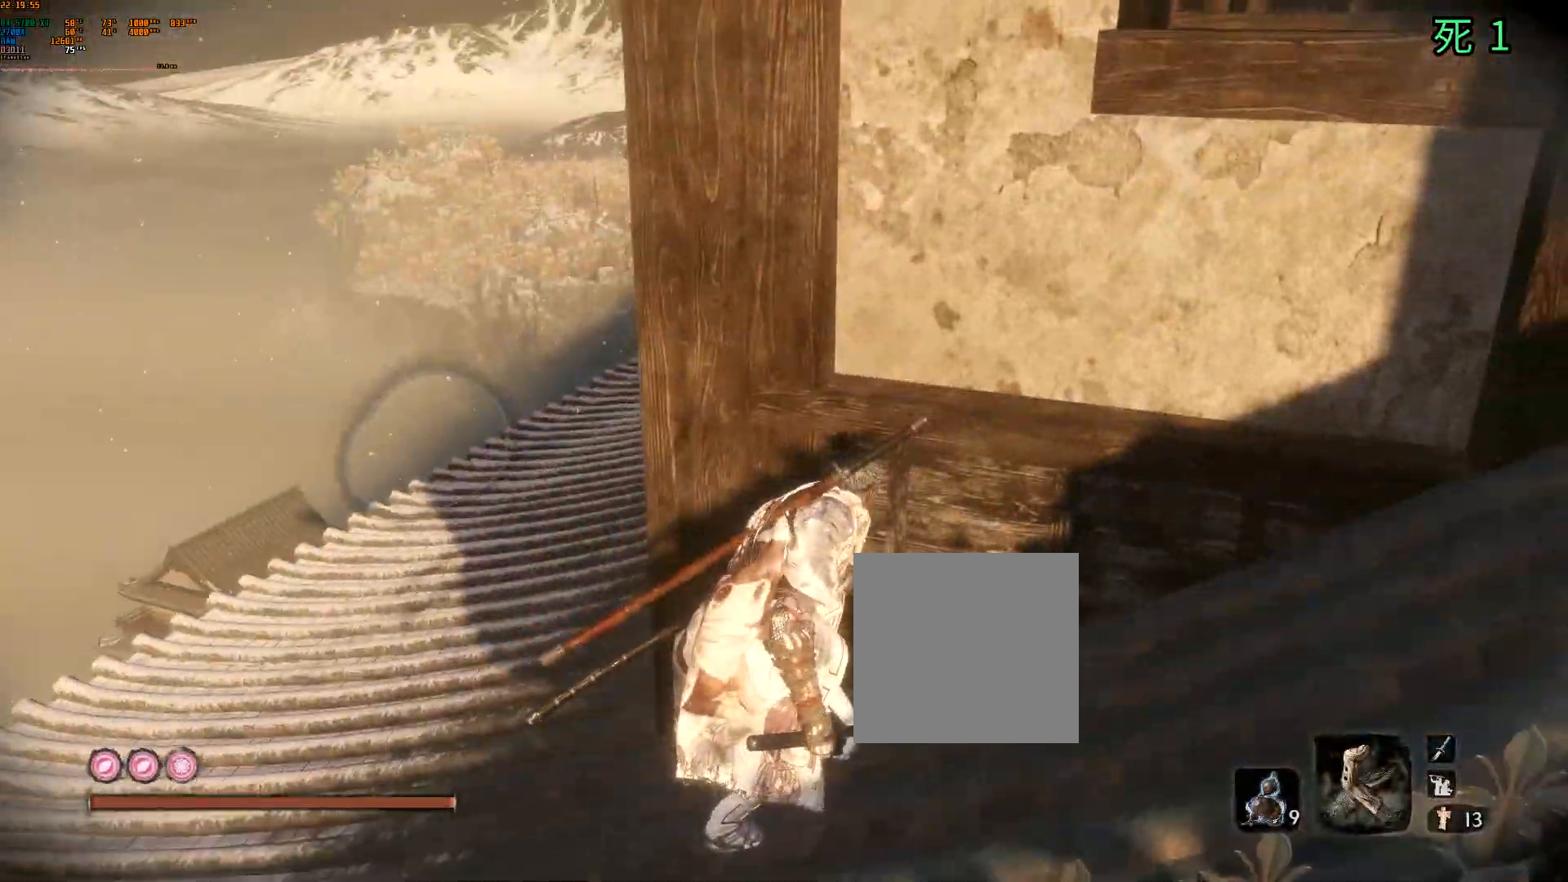
{"dt_ms": 500, "buttons": [], "left_stick": "center", "events": []}
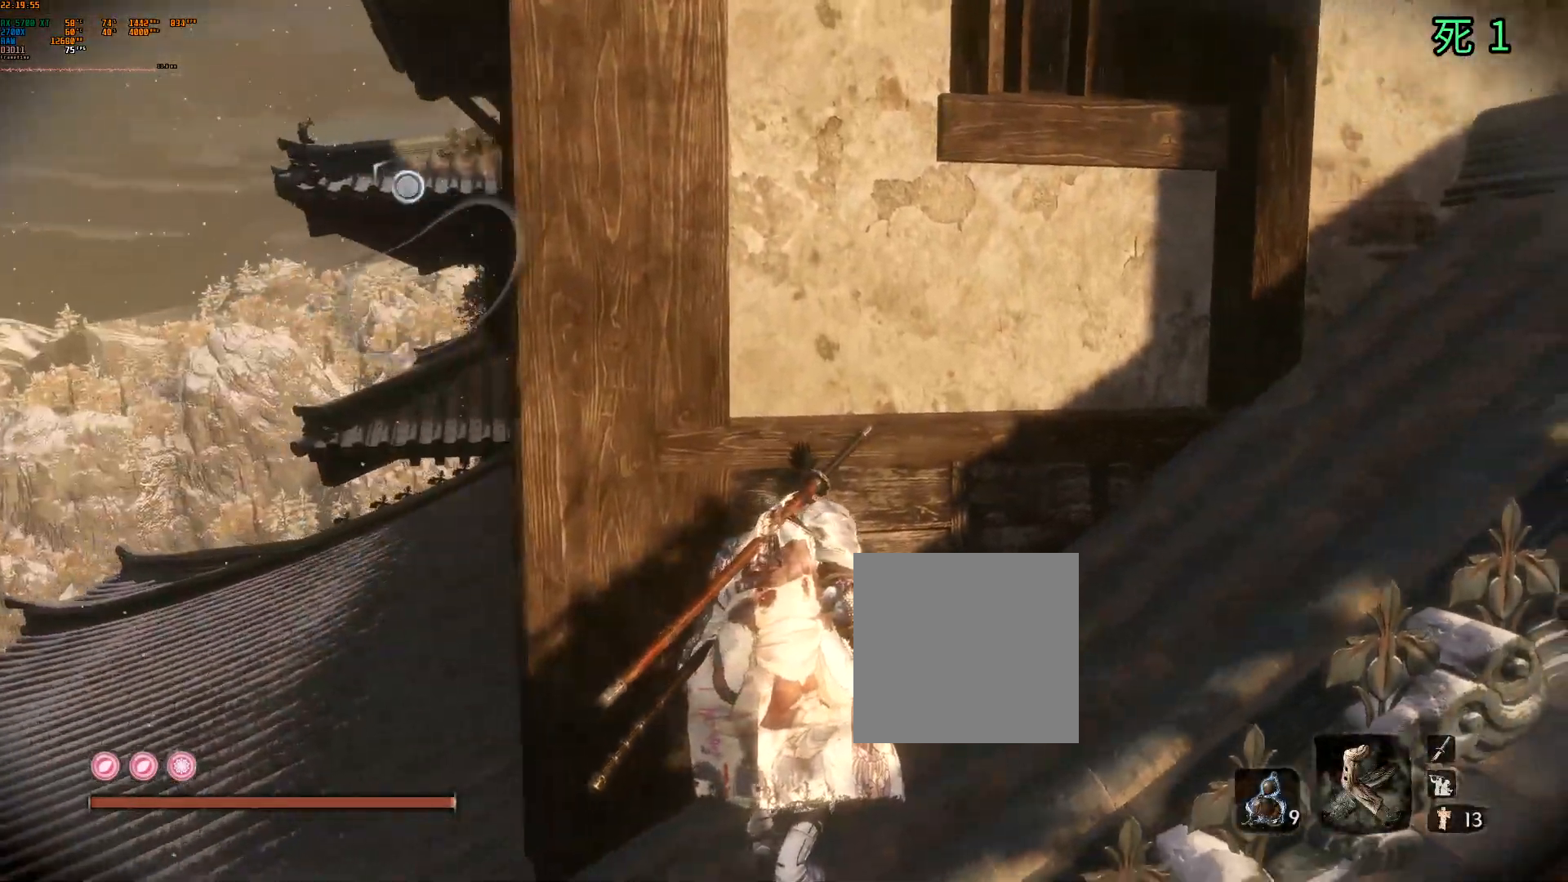
{"dt_ms": 500, "buttons": [], "left_stick": "center", "events": []}
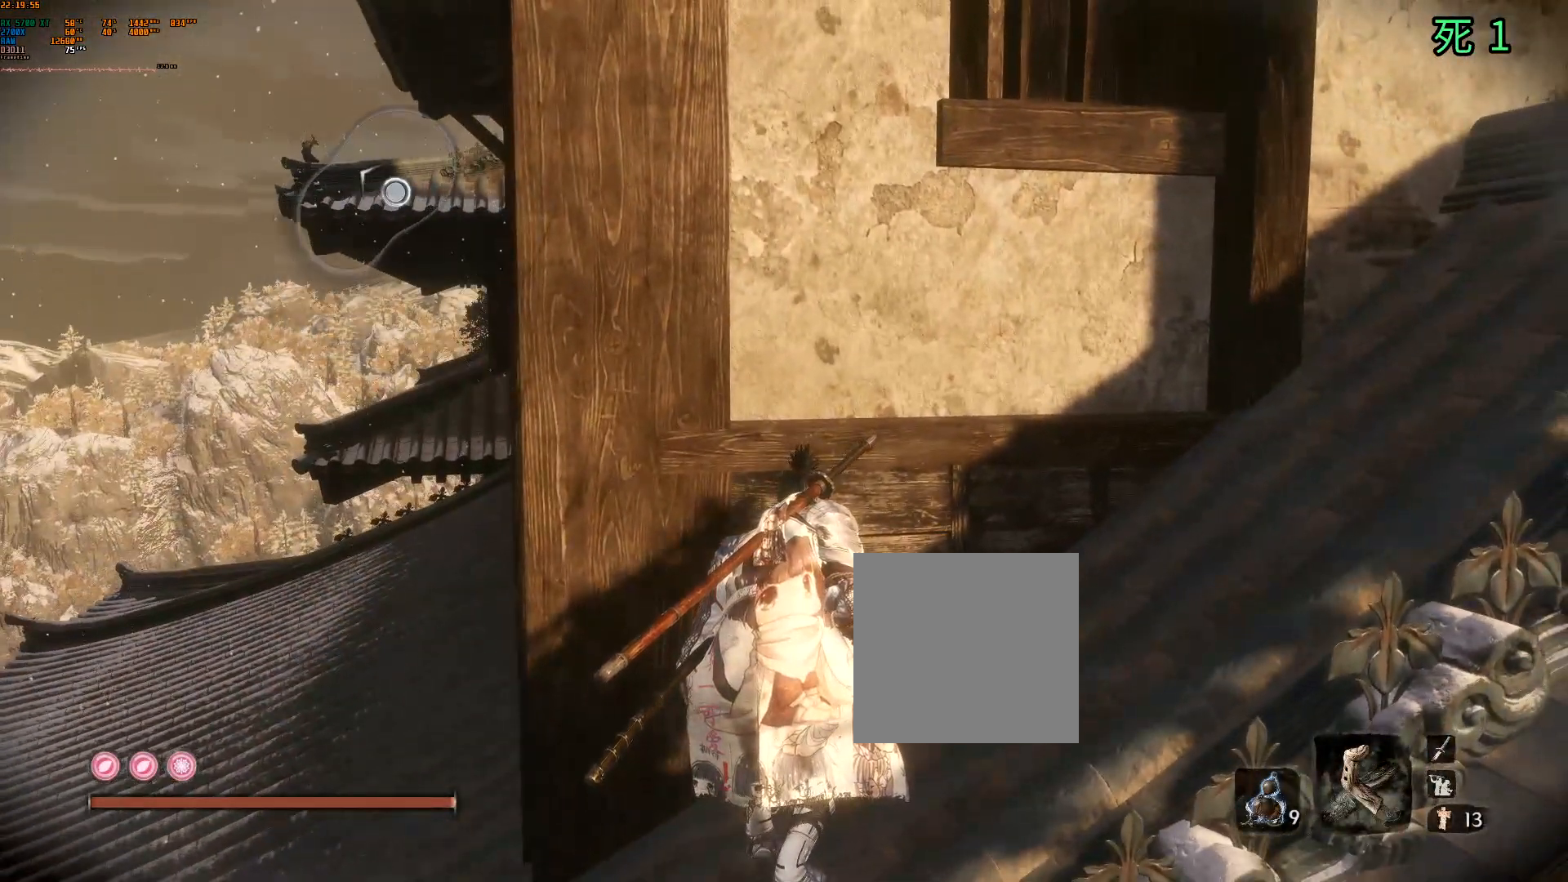
{"dt_ms": 500, "buttons": [], "left_stick": "center", "events": []}
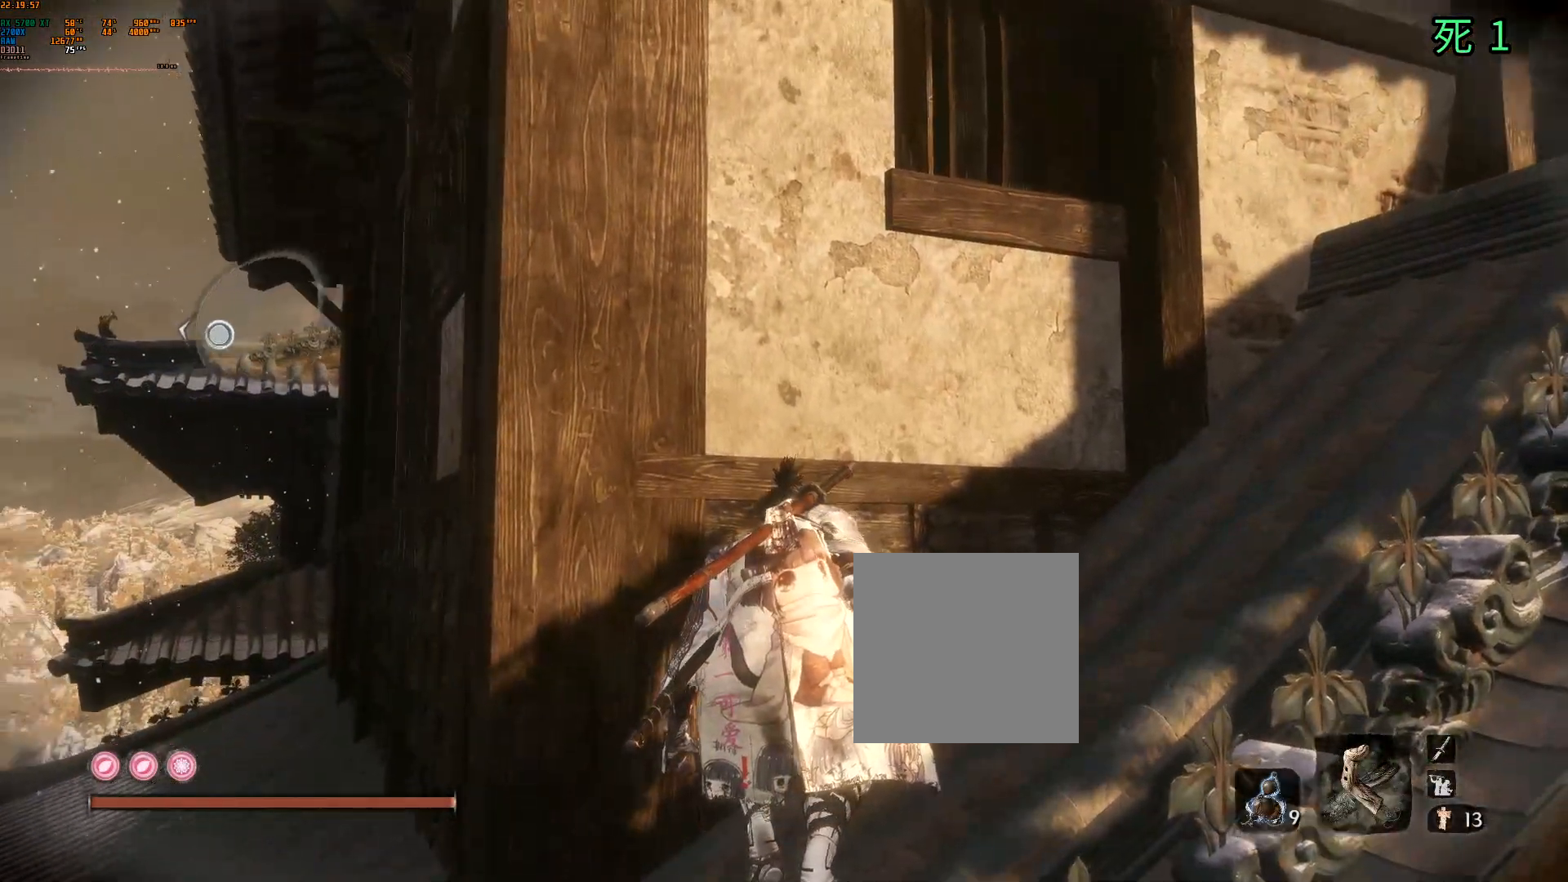
{"dt_ms": 500, "buttons": [], "left_stick": "left", "events": [[17, "left_stick", "left"]]}
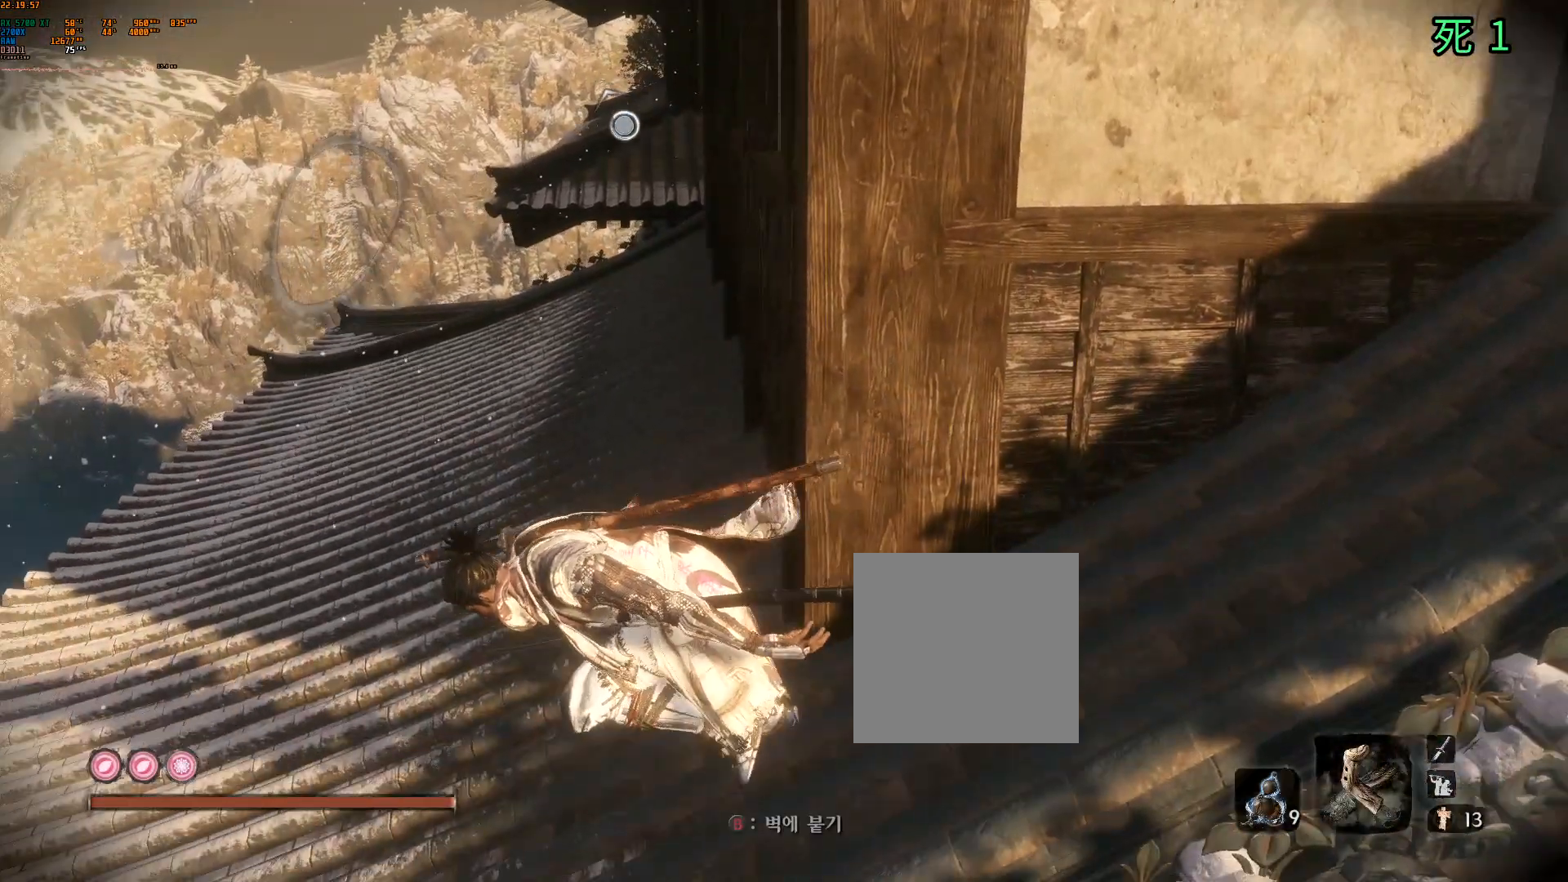
{"dt_ms": 500, "buttons": [], "left_stick": "left", "events": []}
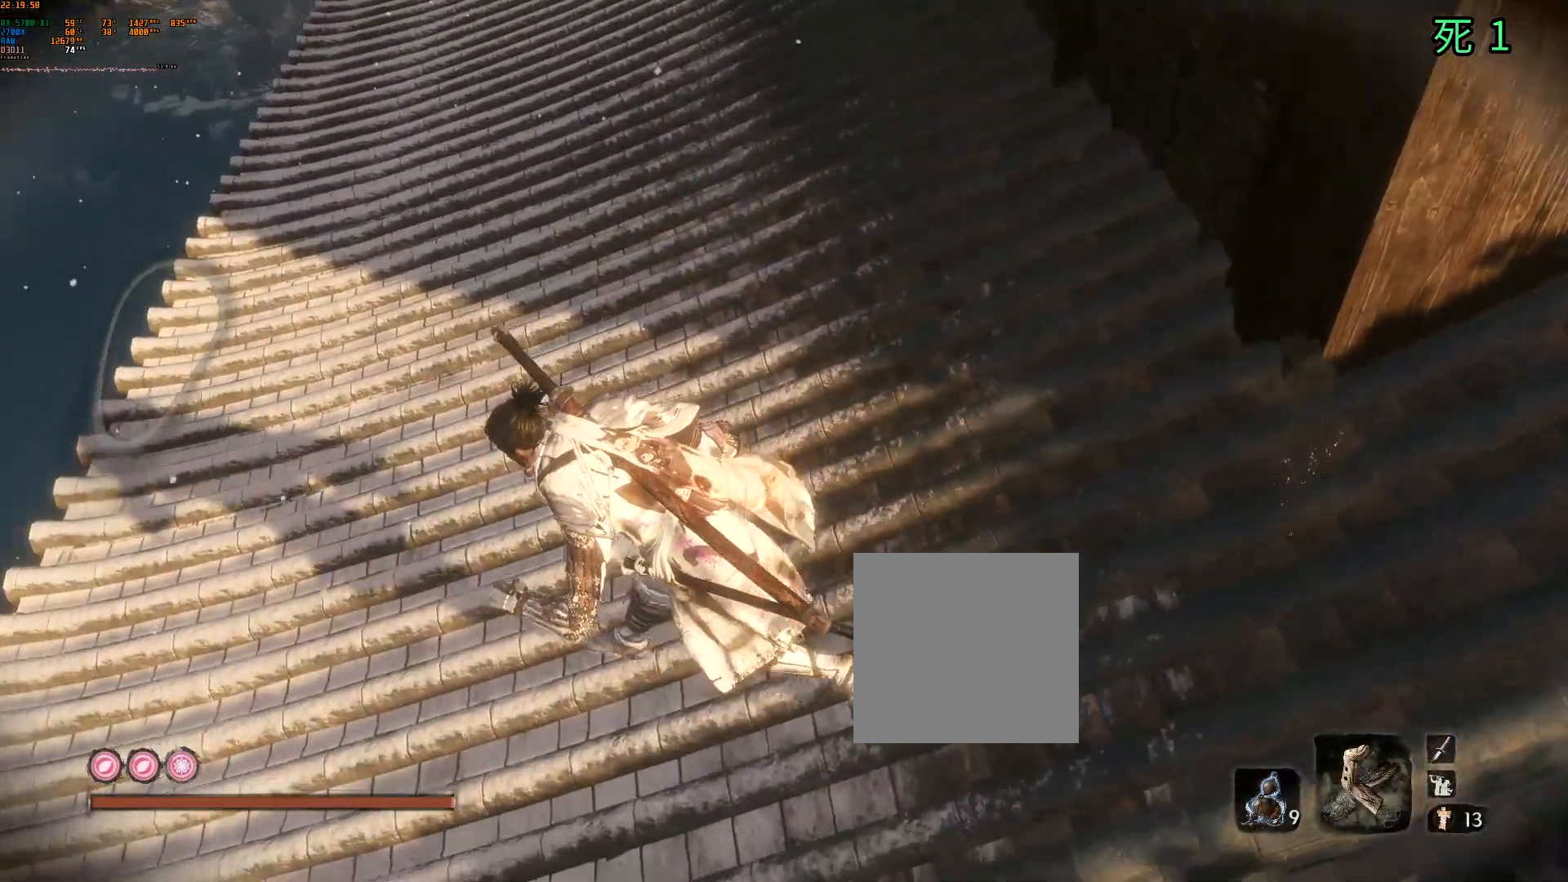
{"dt_ms": 500, "buttons": [], "left_stick": "left", "events": []}
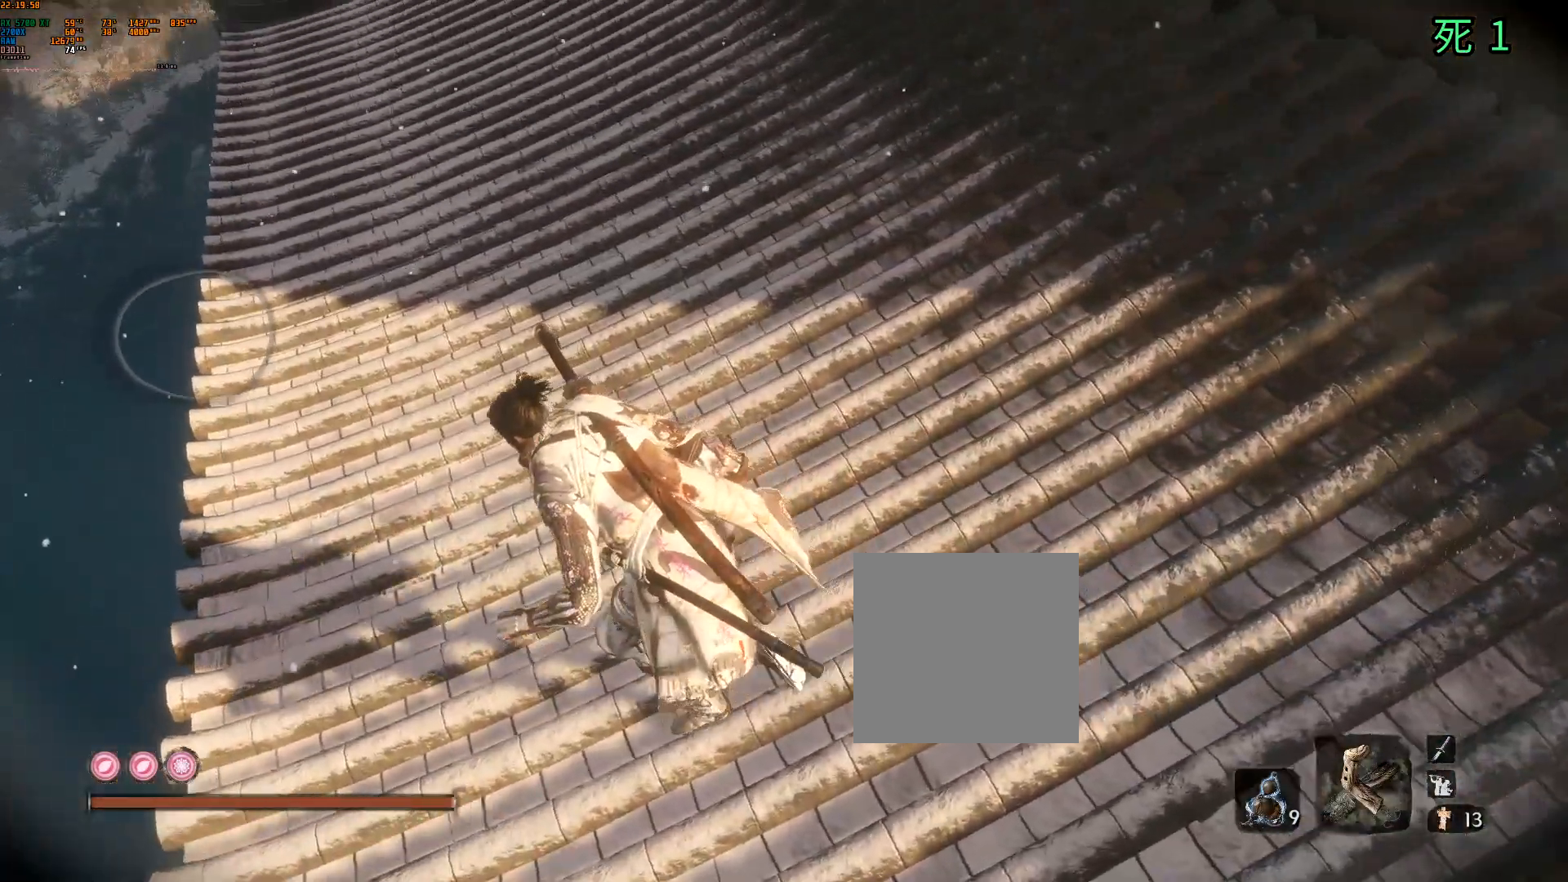
{"dt_ms": 500, "buttons": [], "left_stick": "center", "events": [[367, "left_stick", "center"]]}
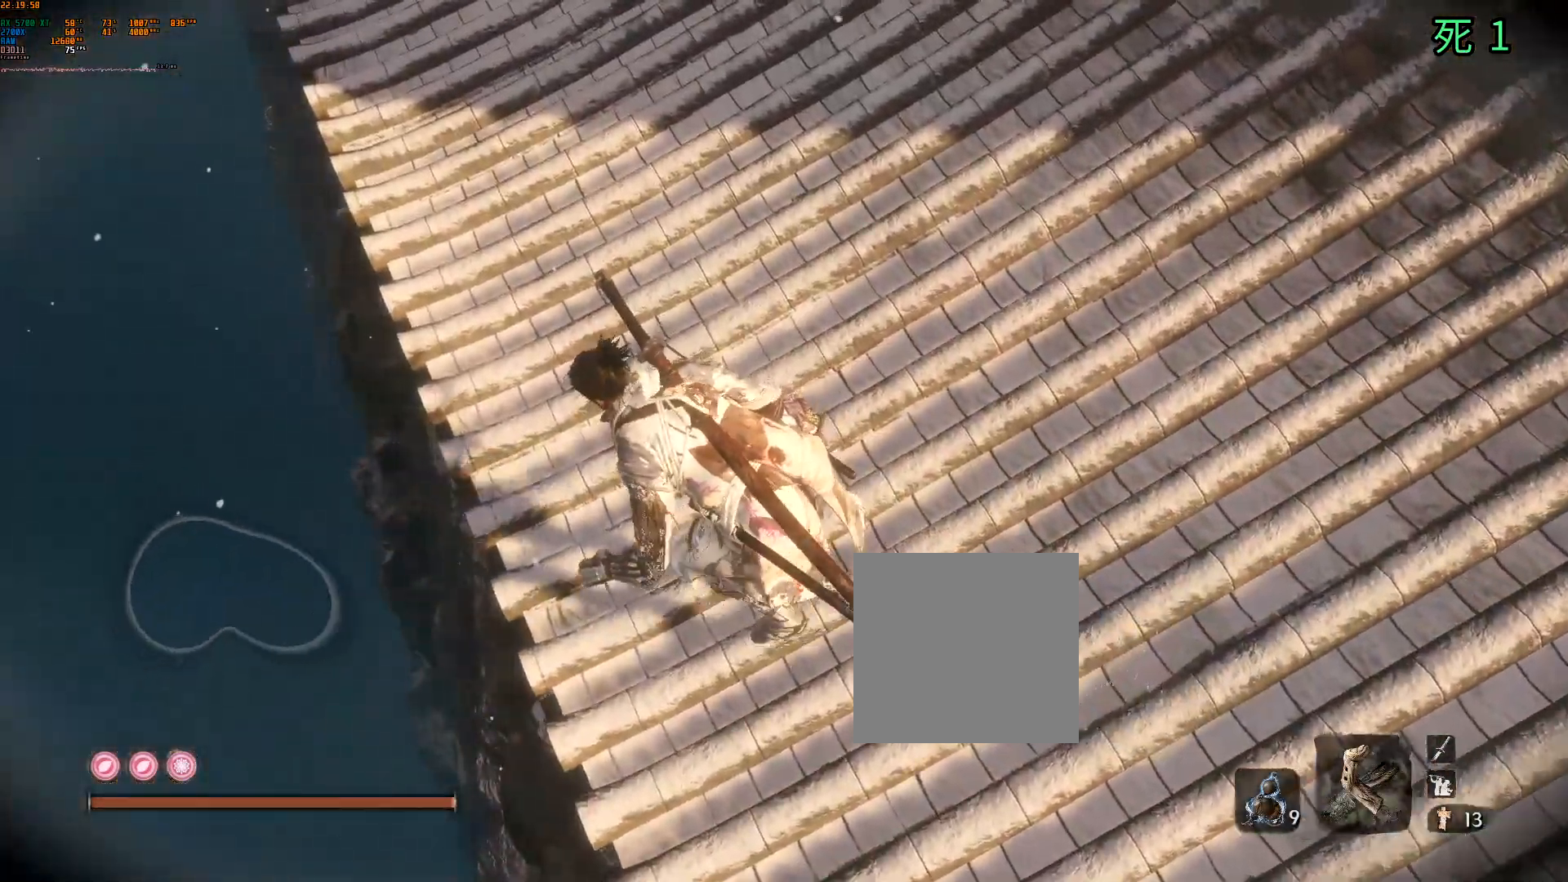
{"dt_ms": 500, "buttons": [], "left_stick": "center", "events": []}
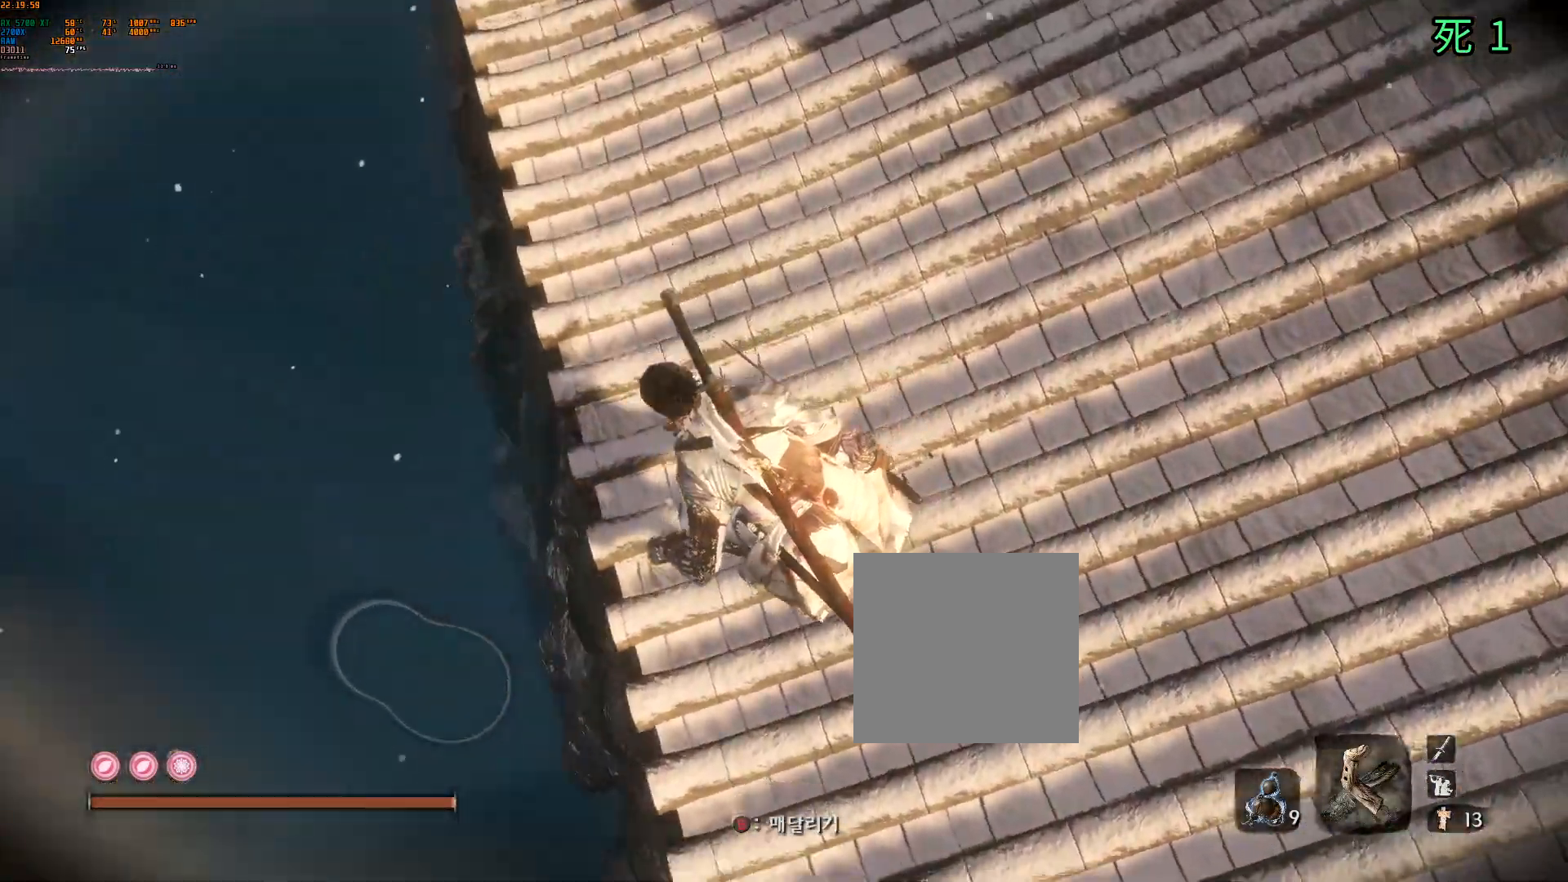
{"dt_ms": 500, "buttons": [], "left_stick": "center", "events": [[17, "Y", "down"], [267, "B", "down"], [333, "B", "up"], [350, "Y", "up"]]}
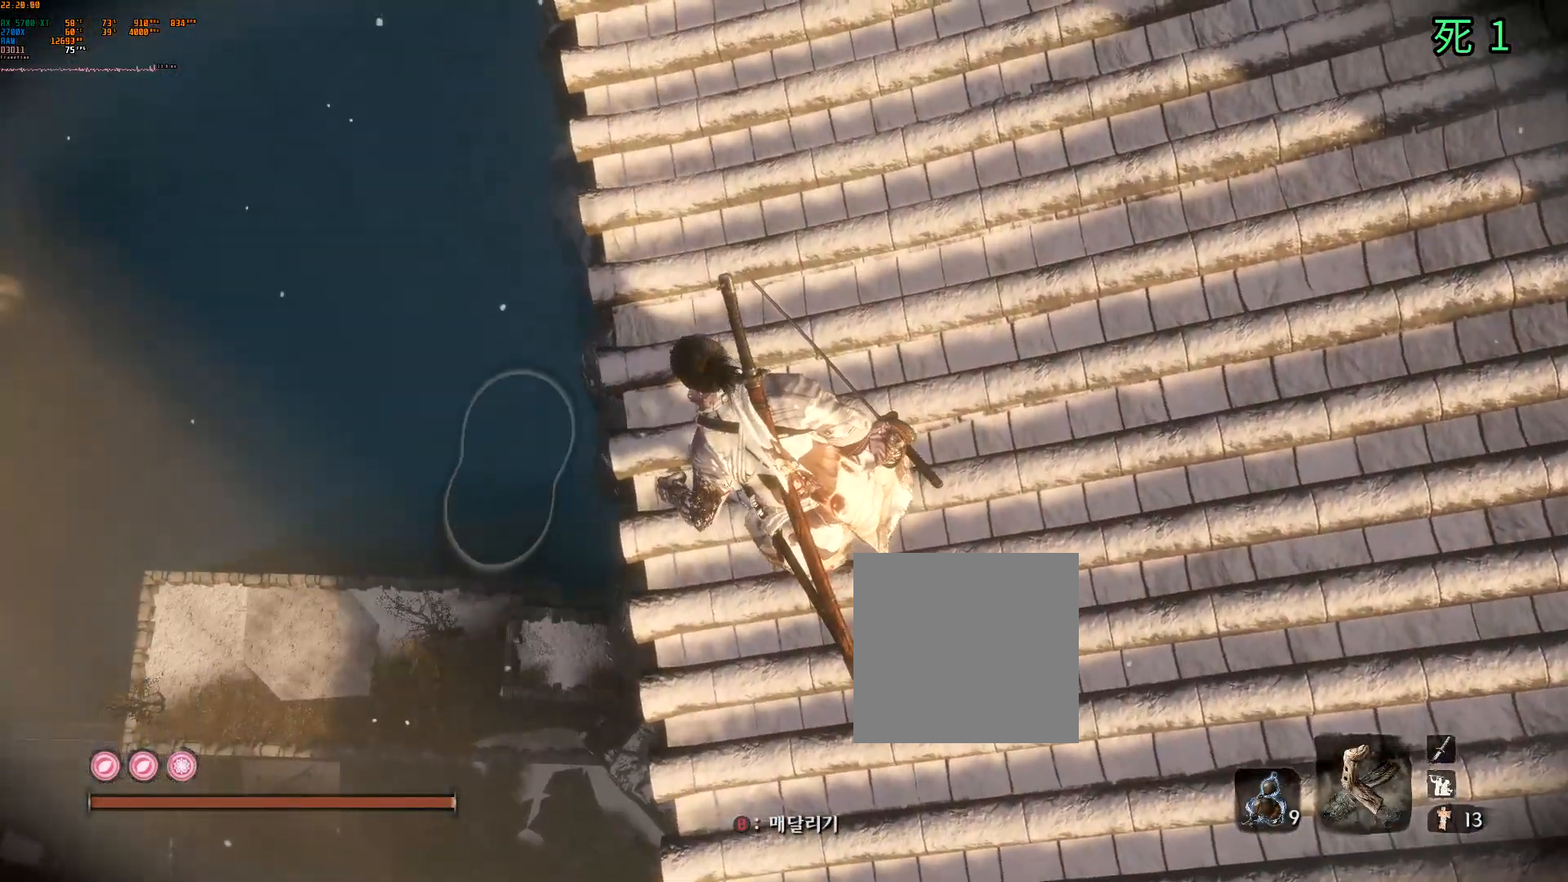
{"dt_ms": 500, "buttons": [], "left_stick": "center", "events": [[233, "B", "down"], [267, "Y", "down"], [367, "B", "up"], [367, "Y", "up"]]}
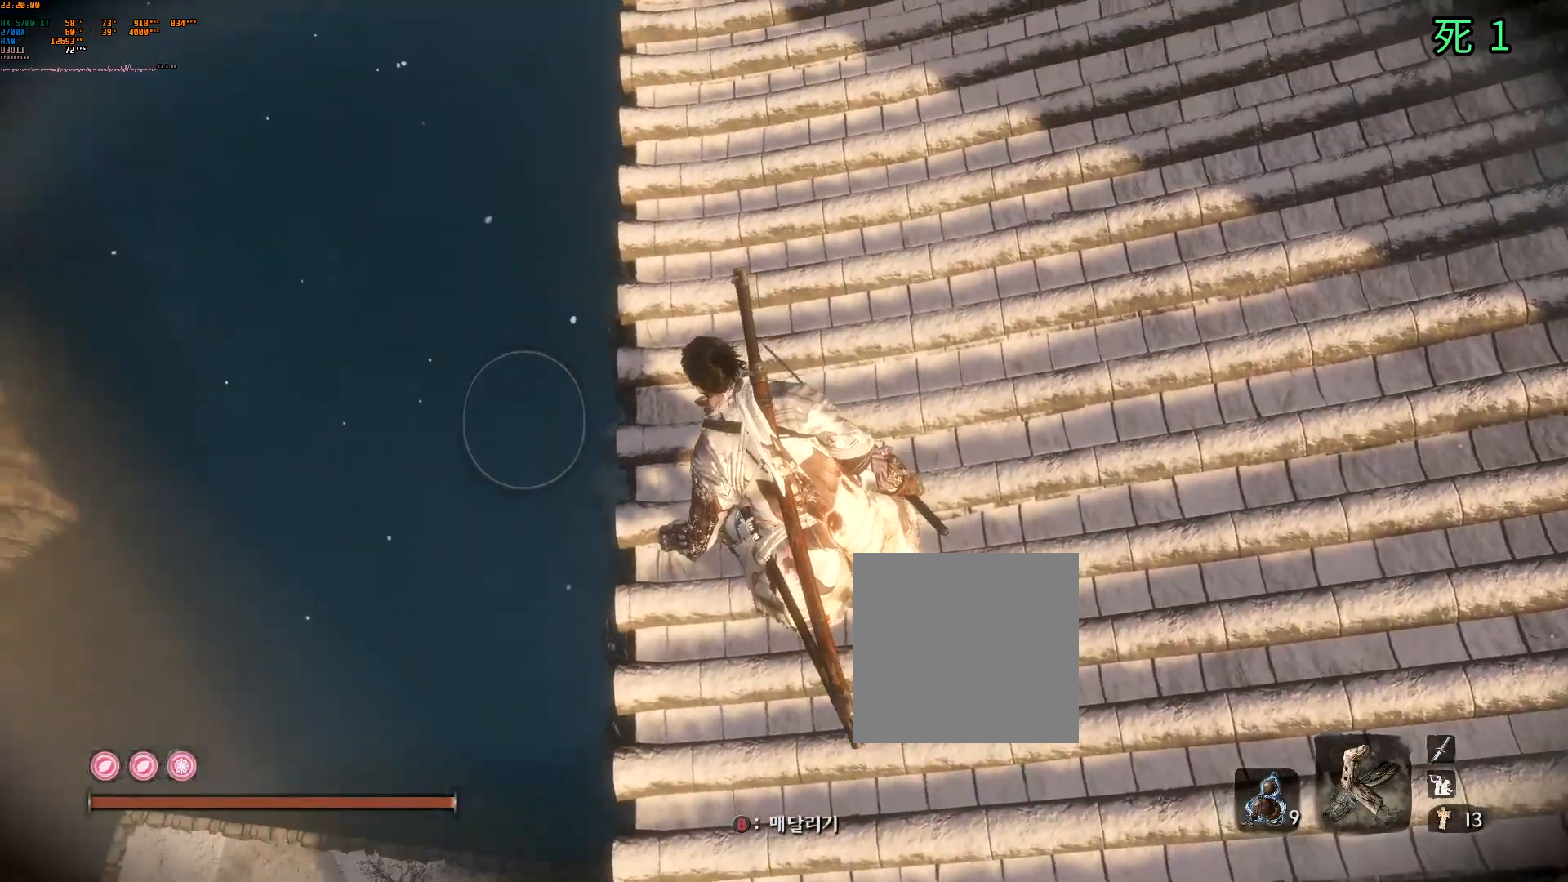
{"dt_ms": 500, "buttons": [], "left_stick": "up"}
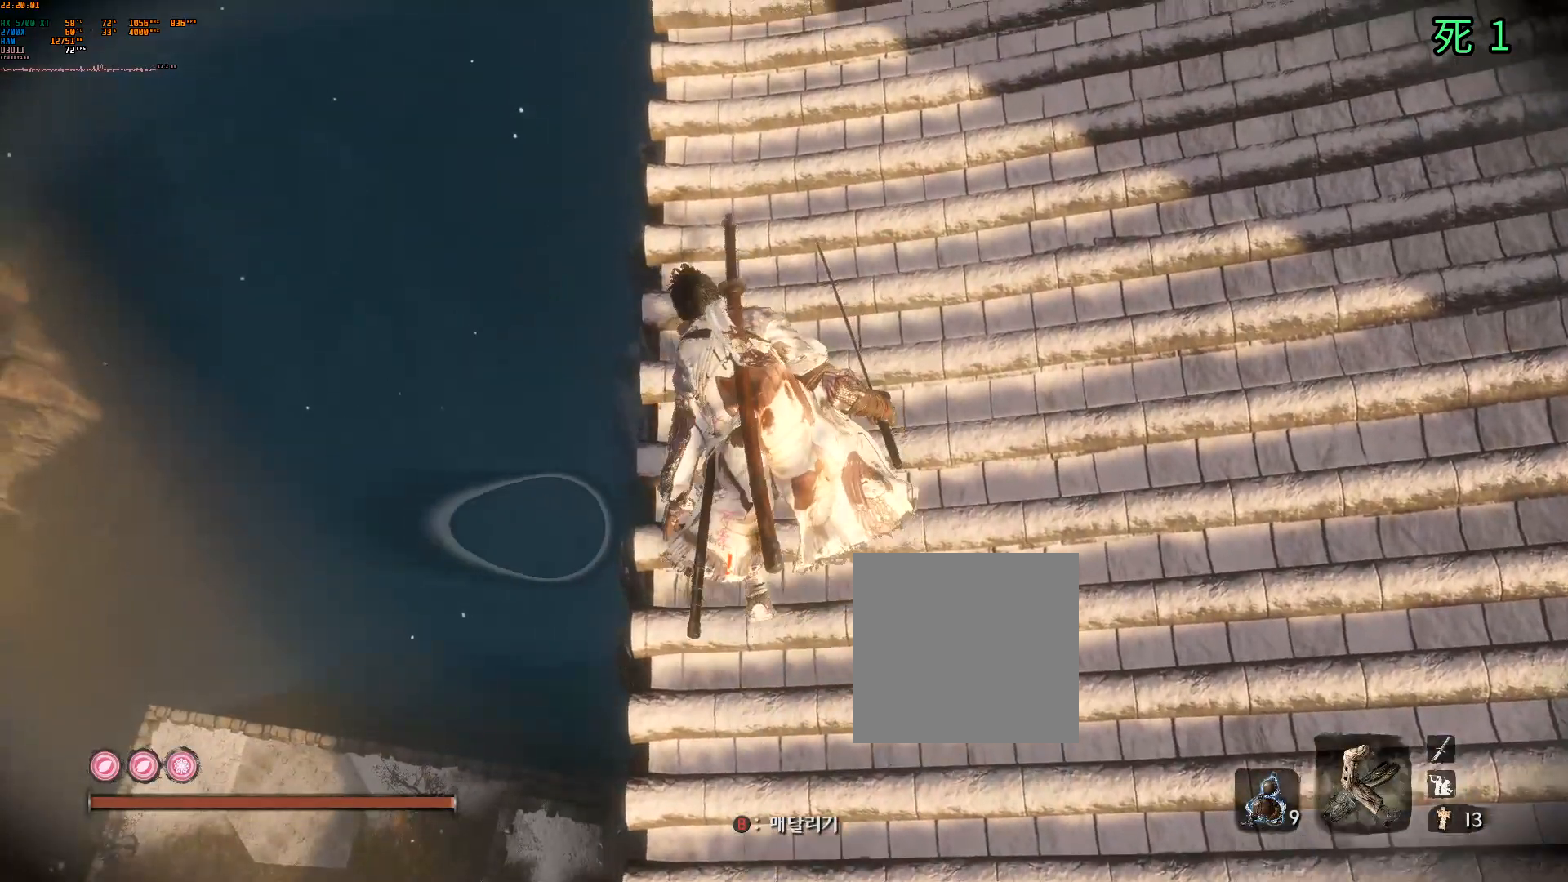
{"dt_ms": 500, "buttons": [], "left_stick": "up"}
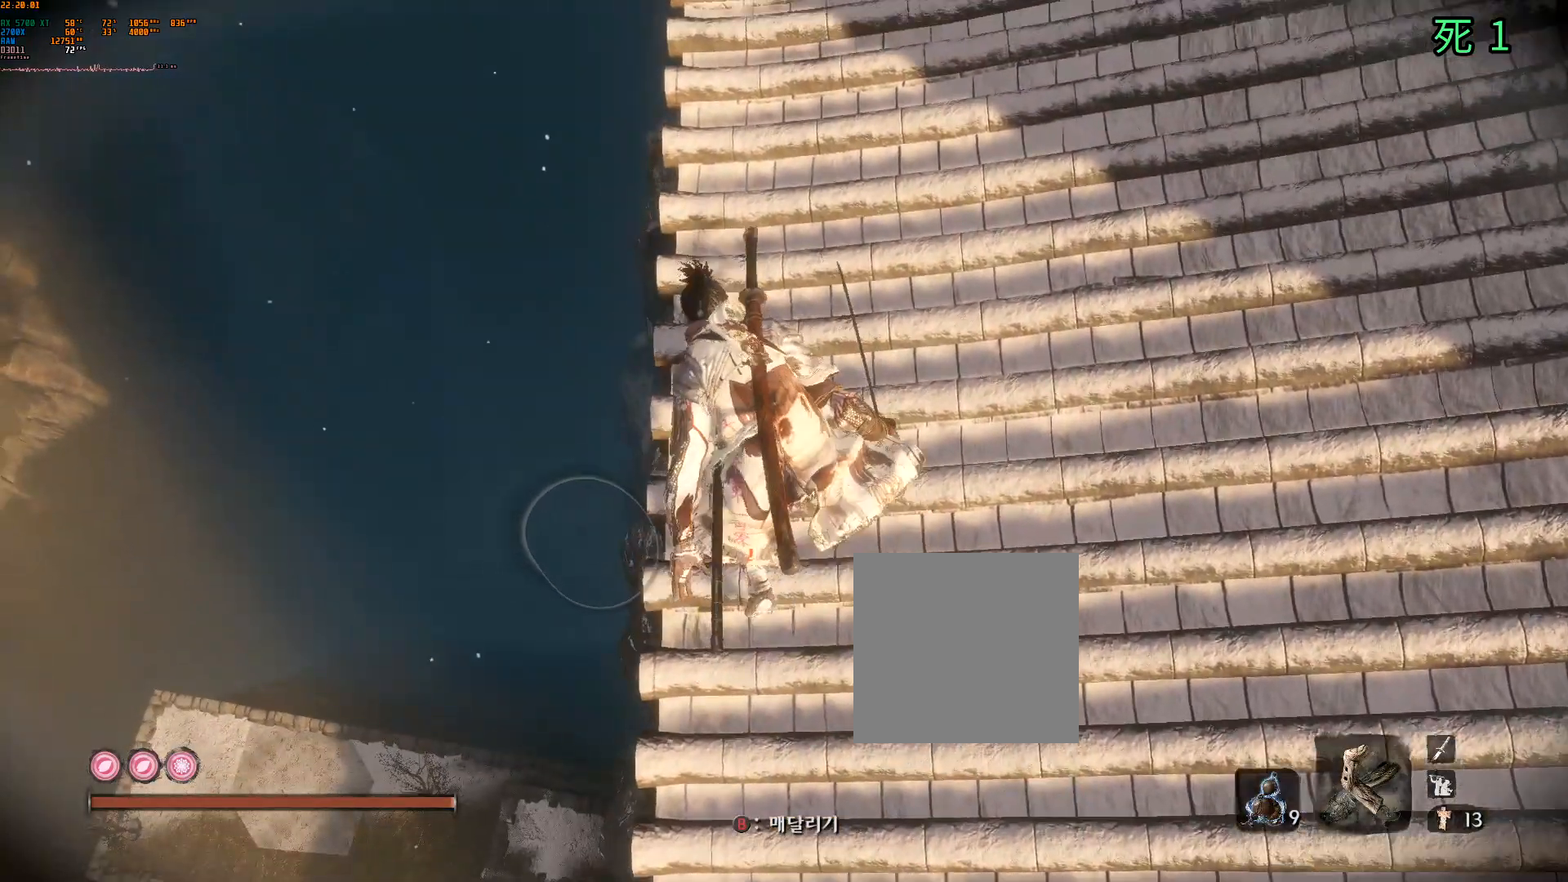
{"dt_ms": 1000, "buttons": ["B"], "left_stick": "center"}
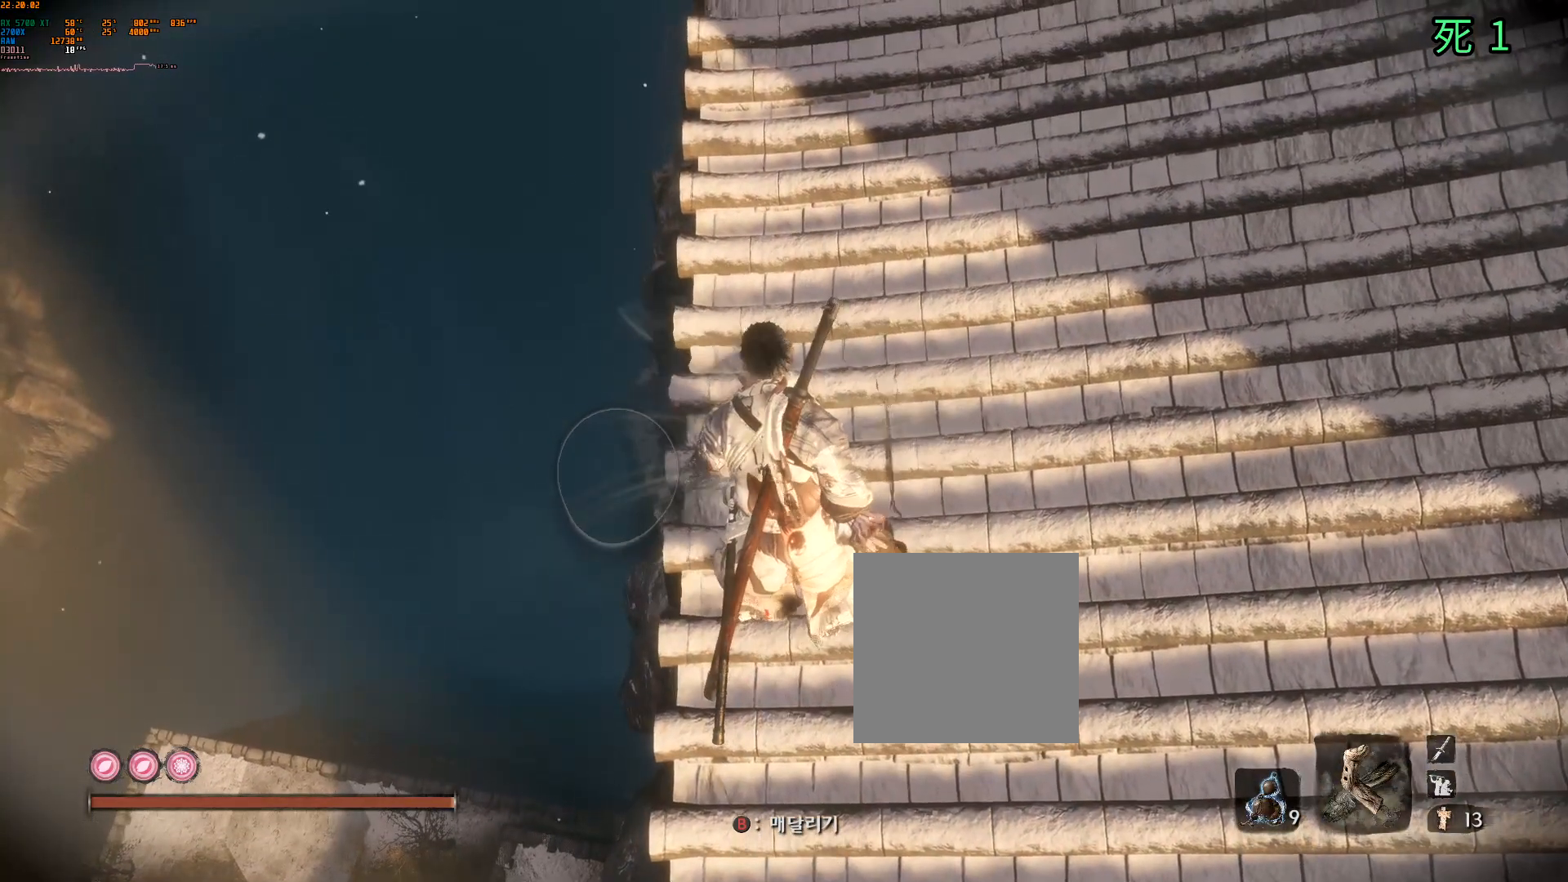
{"dt_ms": 500, "buttons": ["B"], "left_stick": "center", "events": []}
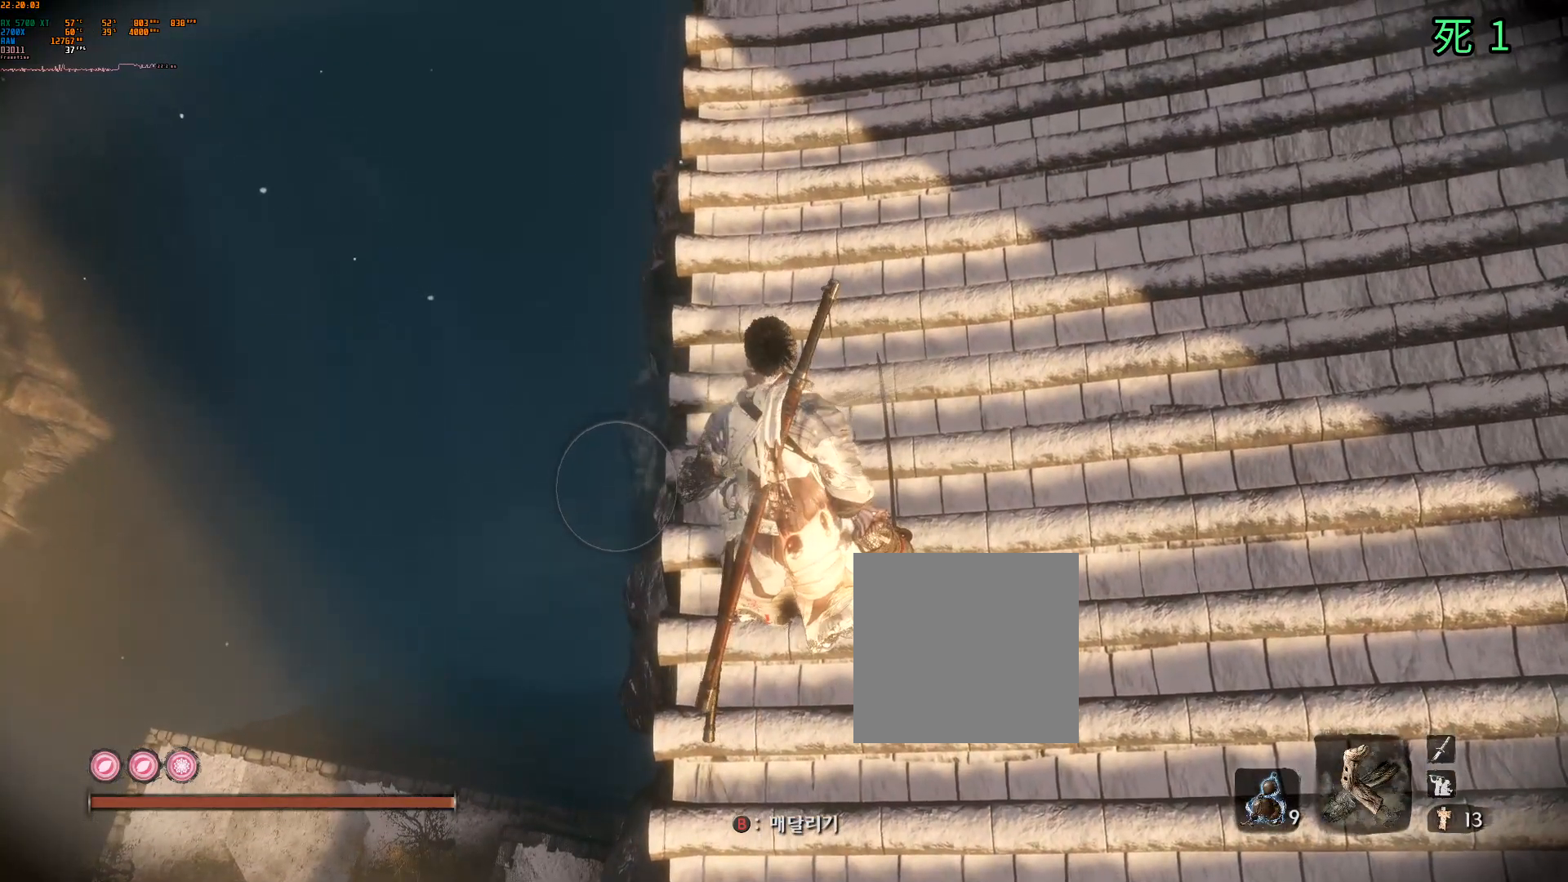
{"dt_ms": 500, "buttons": ["B"], "left_stick": "center", "events": []}
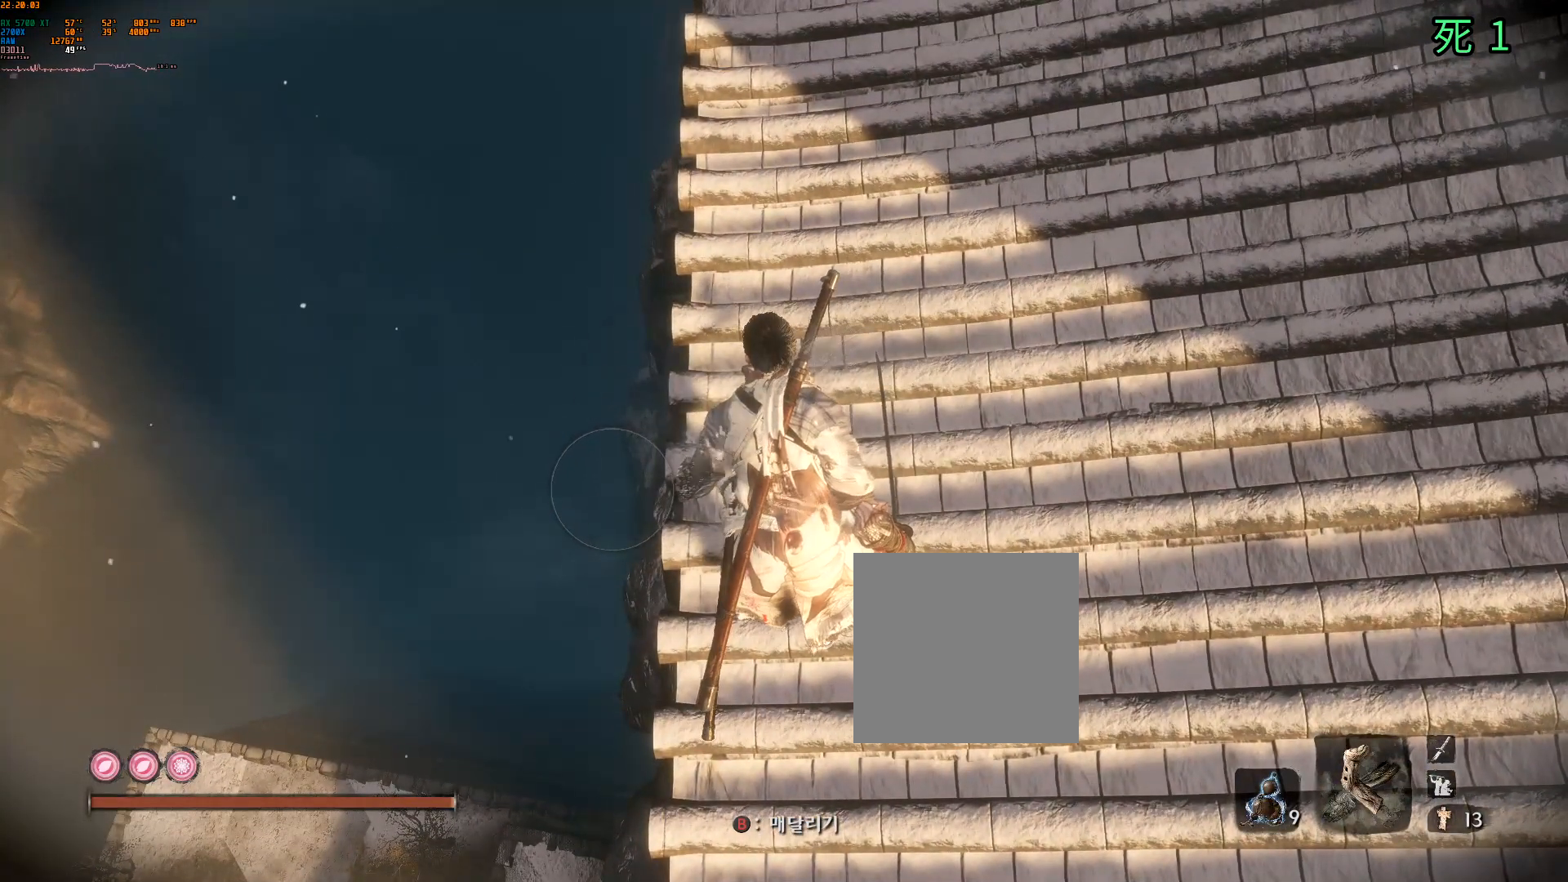
{"dt_ms": 500, "buttons": [], "left_stick": "center", "events": [[450, "B", "up"]]}
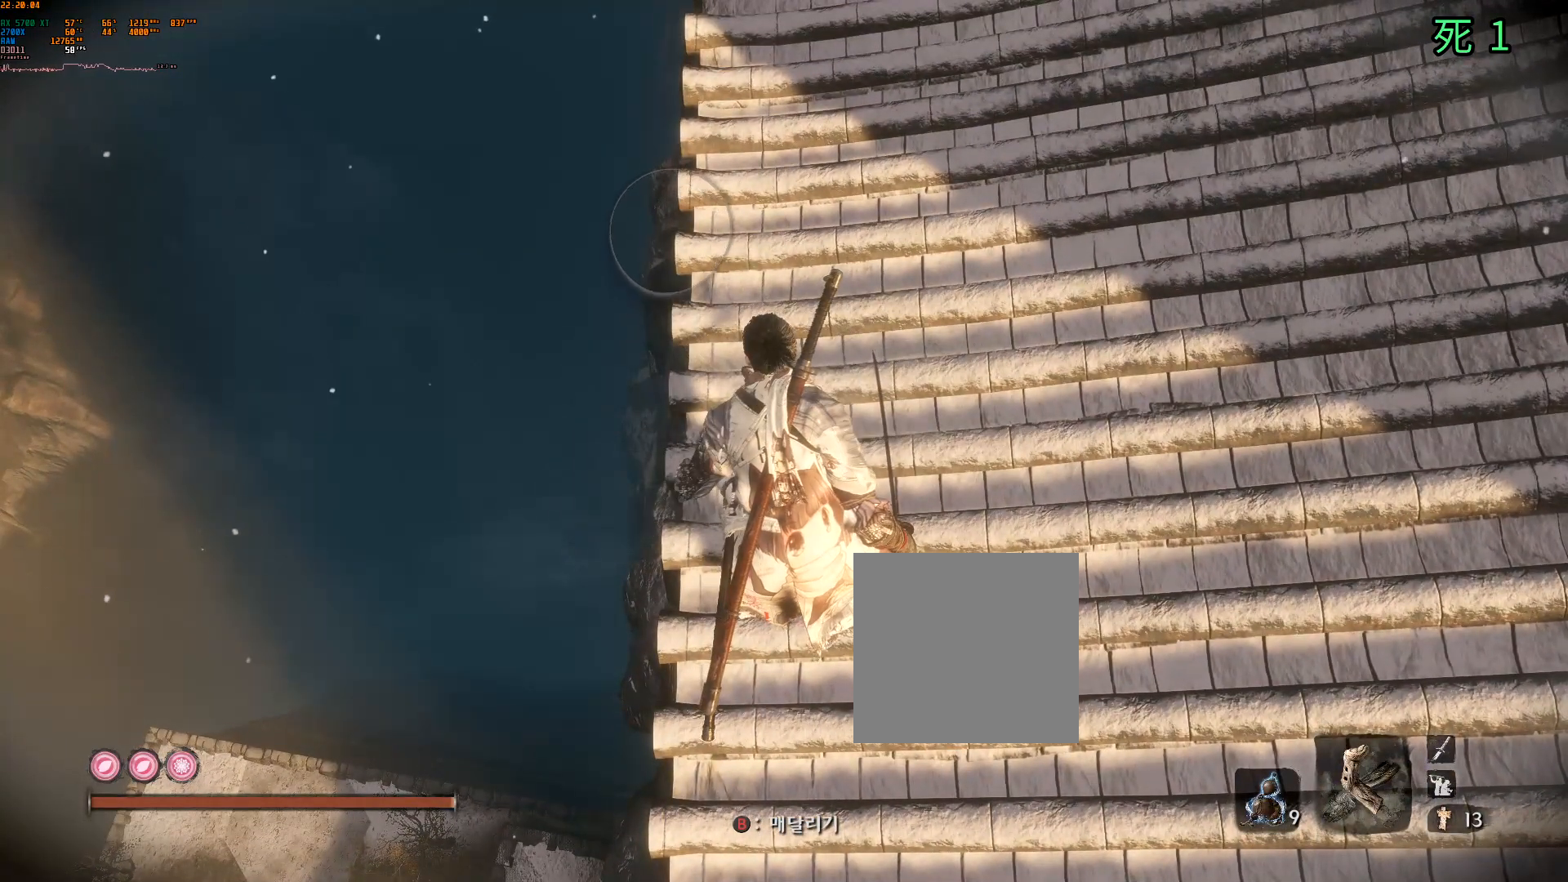
{"dt_ms": 500, "buttons": [], "left_stick": "up", "events": [[267, "Y", "down"], [333, "Y", "up"], [483, "left_stick", "up"]]}
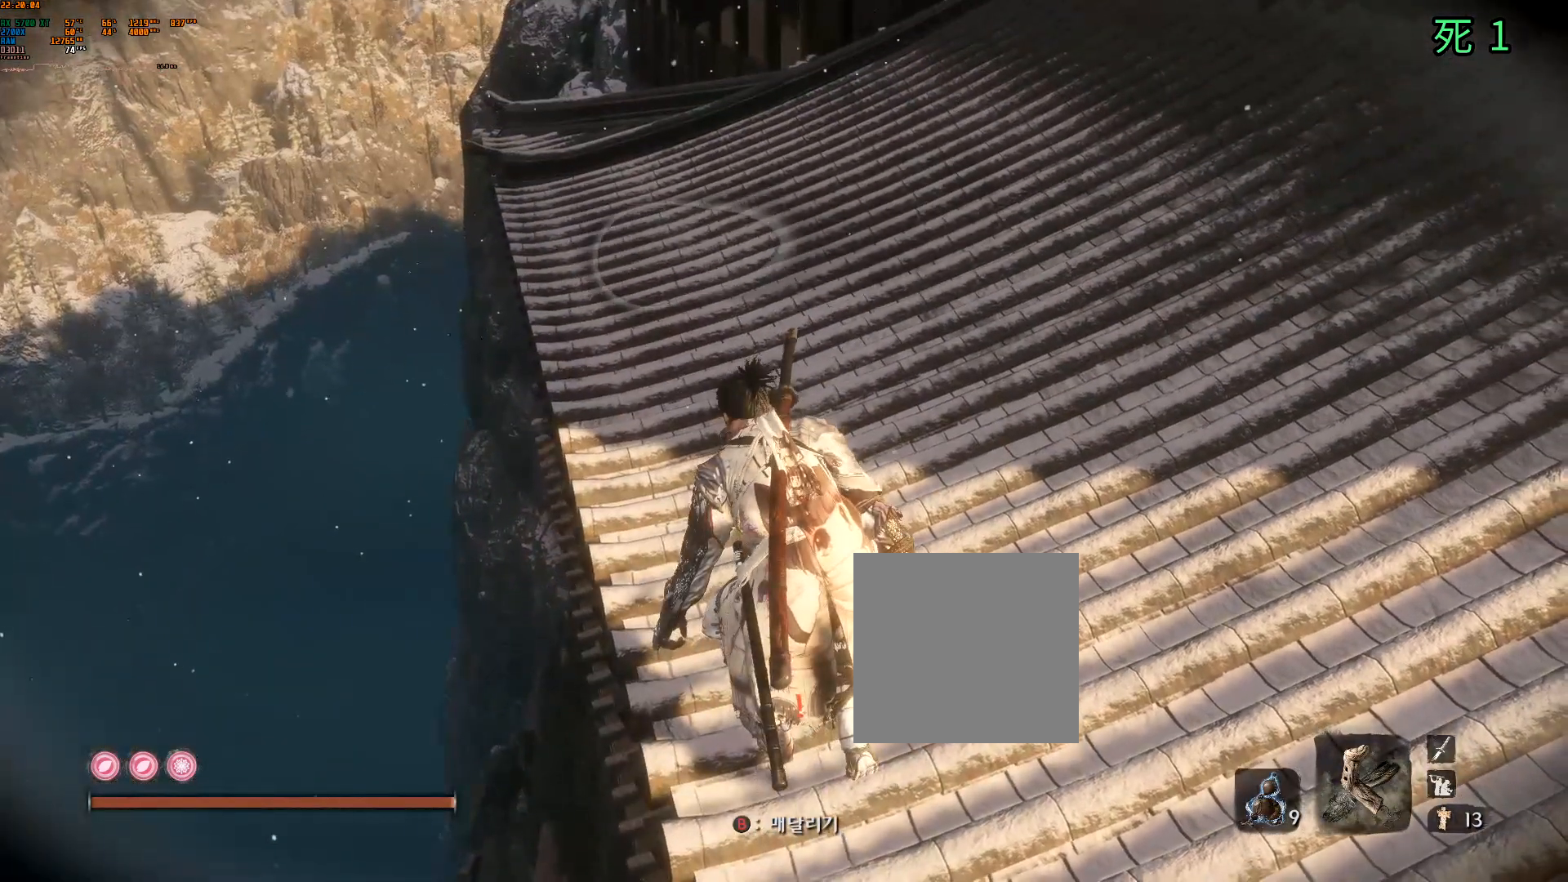
{"dt_ms": 500, "buttons": [], "left_stick": "up", "events": []}